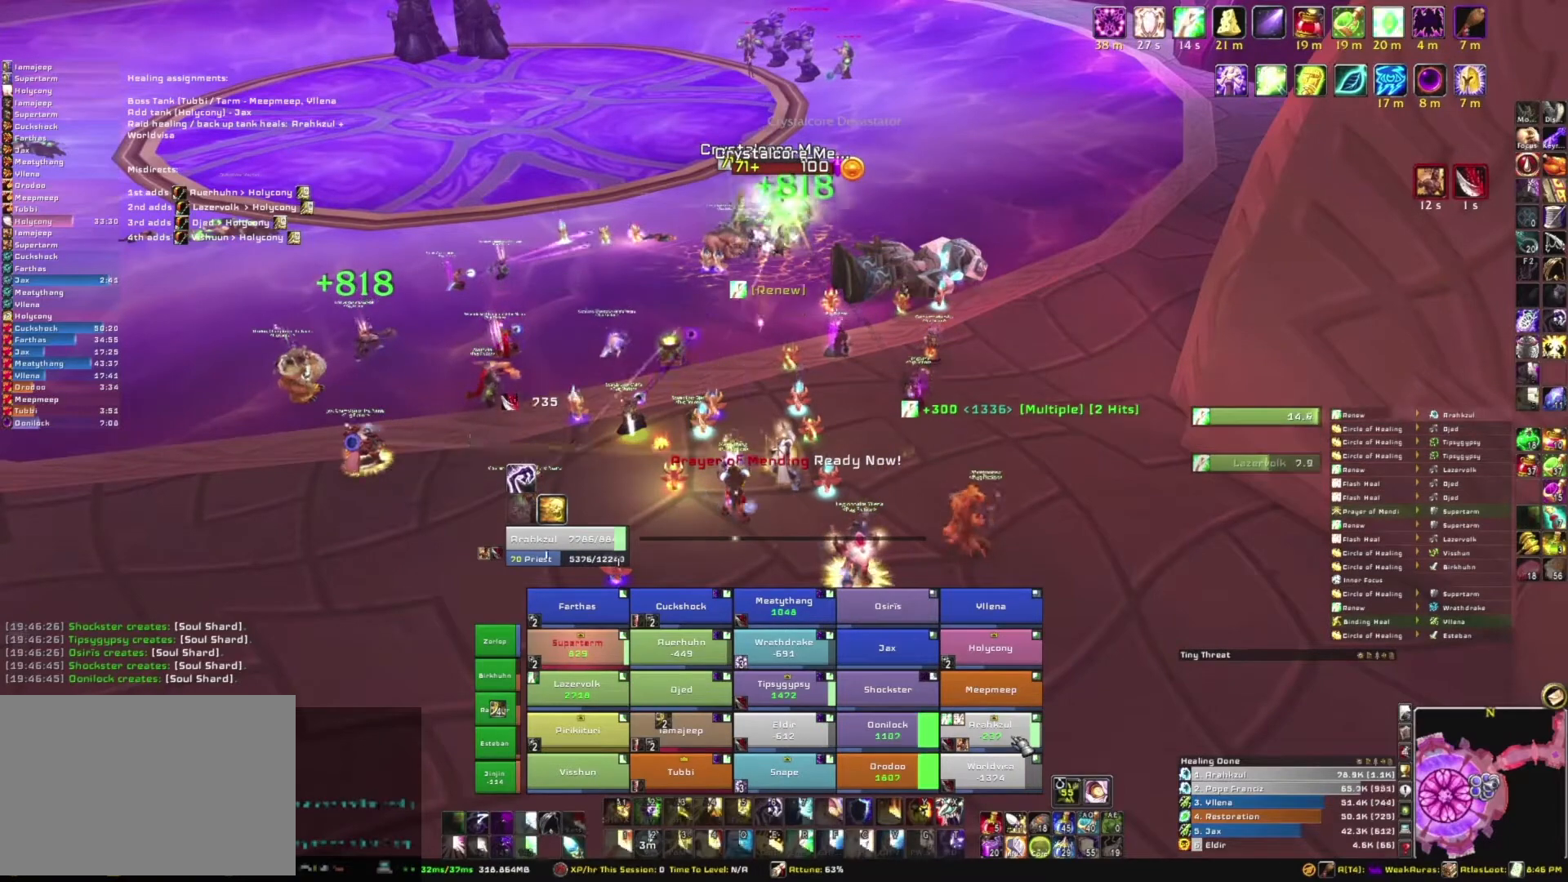
Gameplay with keyboard and mouse; each line is a JSON object with the keys and mouse buttons held at the frame after it. "events" lists presses ("down") and releases ("up") of "1", "2", "3", "4", "5", "a", "alt", "b", "c", "ctrl", "d", "e", "f", "g", "q", "r", "s", "shift", "space", "t", "tab", "tilde", "v", "w", "x", "z", "mouse_left", "mouse_wheel", "mouse_right", "mouse_mb4" and "mouse_mb5" between this image and that frame as [ms after this image, input, new state], when the widget could be followed in between. "mouse_left", "mouse_wheel", "mouse_right", "mouse_mb4", "mouse_mb5" = the "left", "wheel", "right", "mb4", "mb5" buttons of the "mouse" list. No other keys are recorded. "wheel" means that the mouse wheel is clicked or scrolled. Mouse movement is not recorded.
{"keys": [], "mouse": [], "events": []}
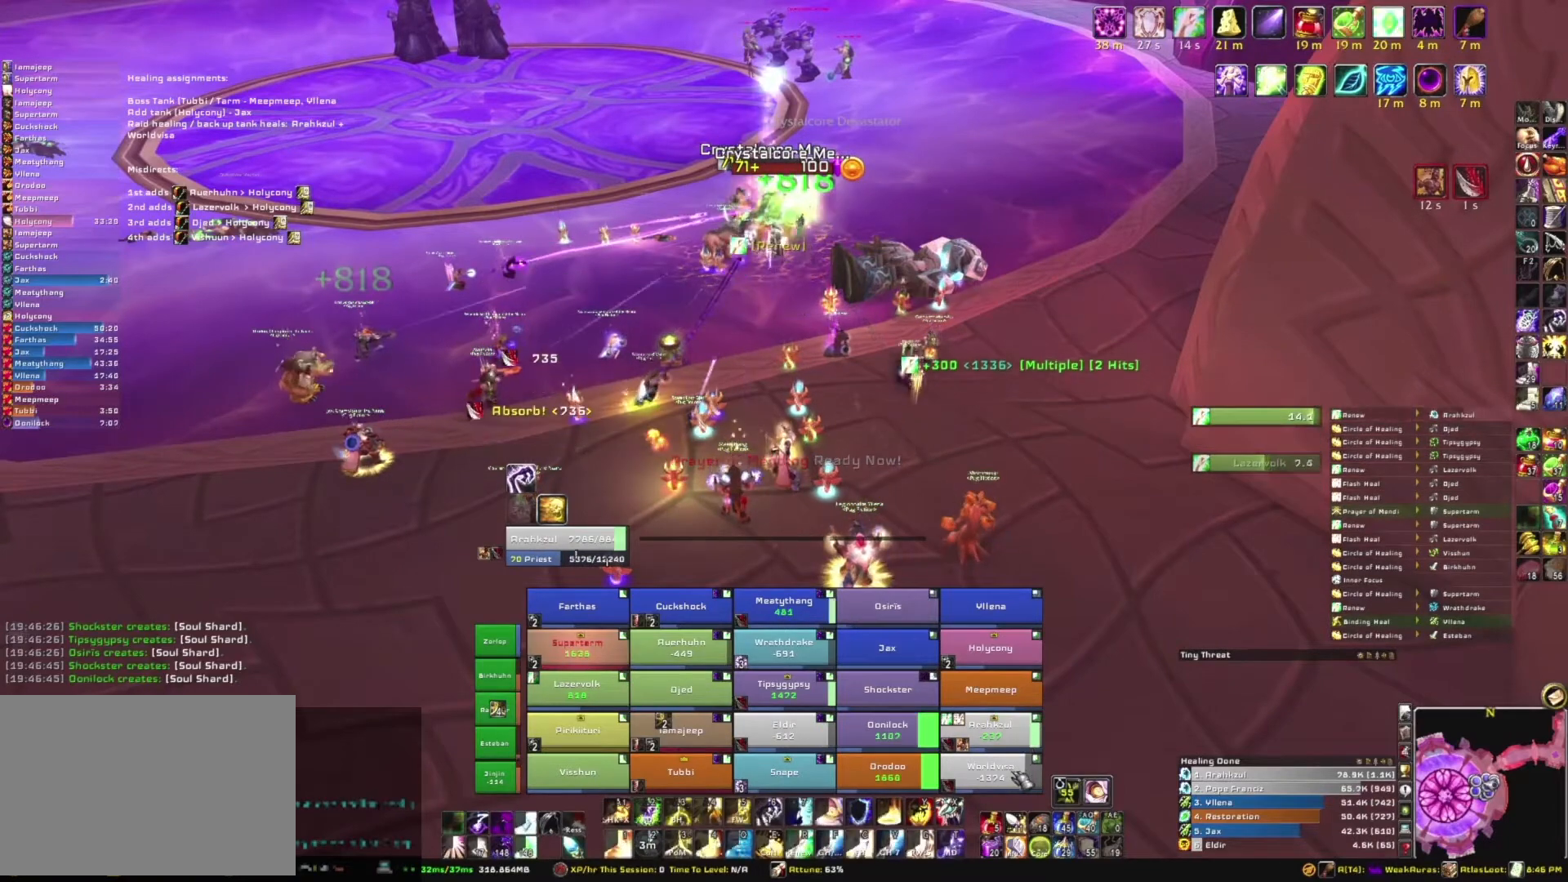
{"keys": [], "mouse": [], "events": [[333, "r", "down"], [467, "r", "up"]]}
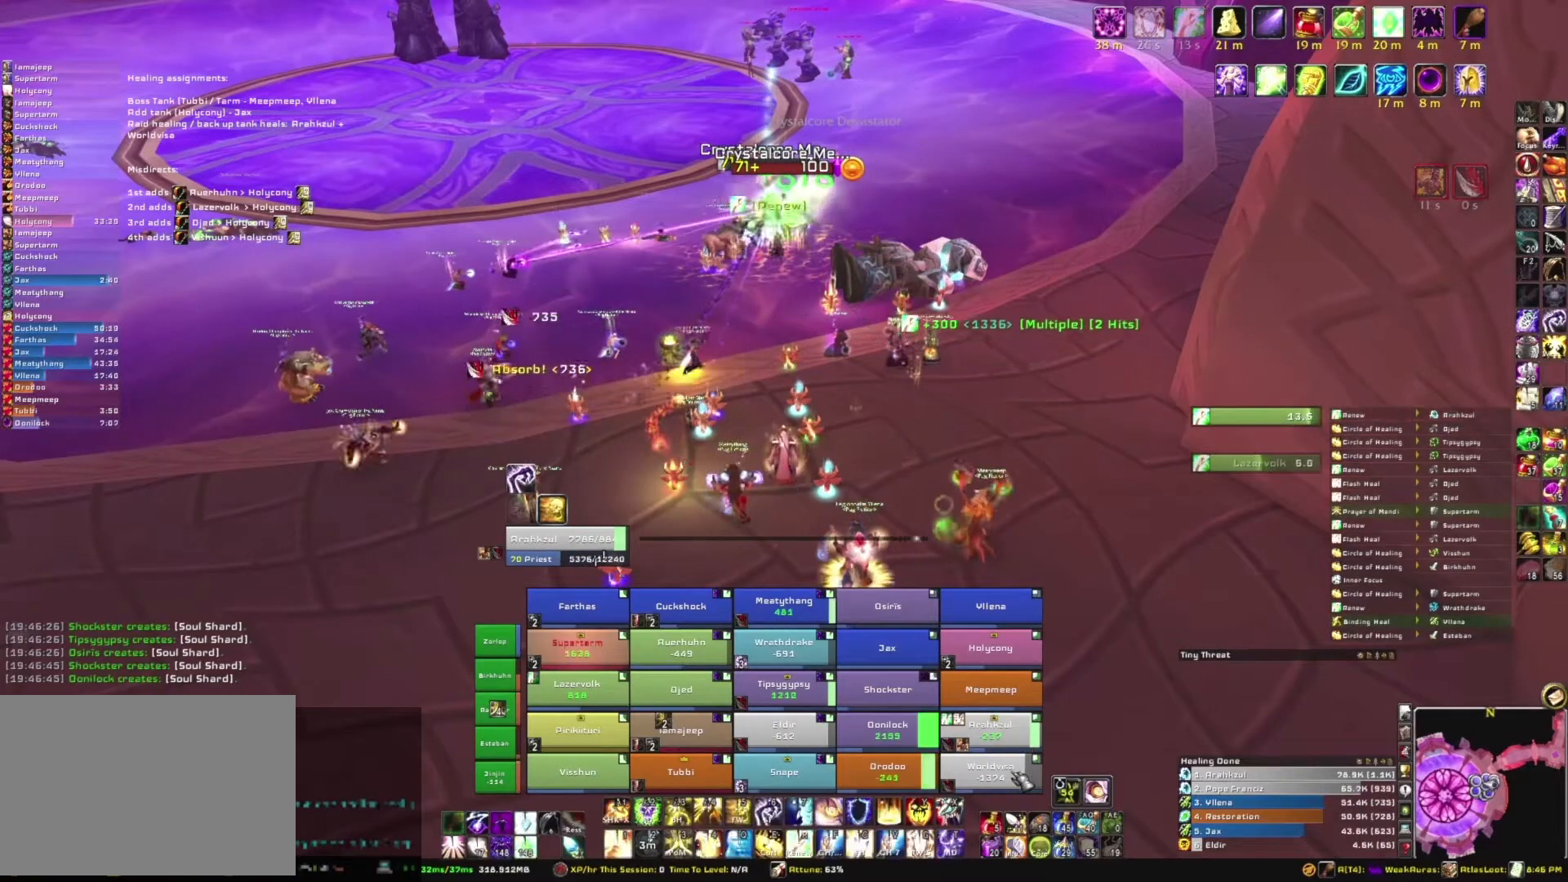
{"keys": [], "mouse": [], "events": []}
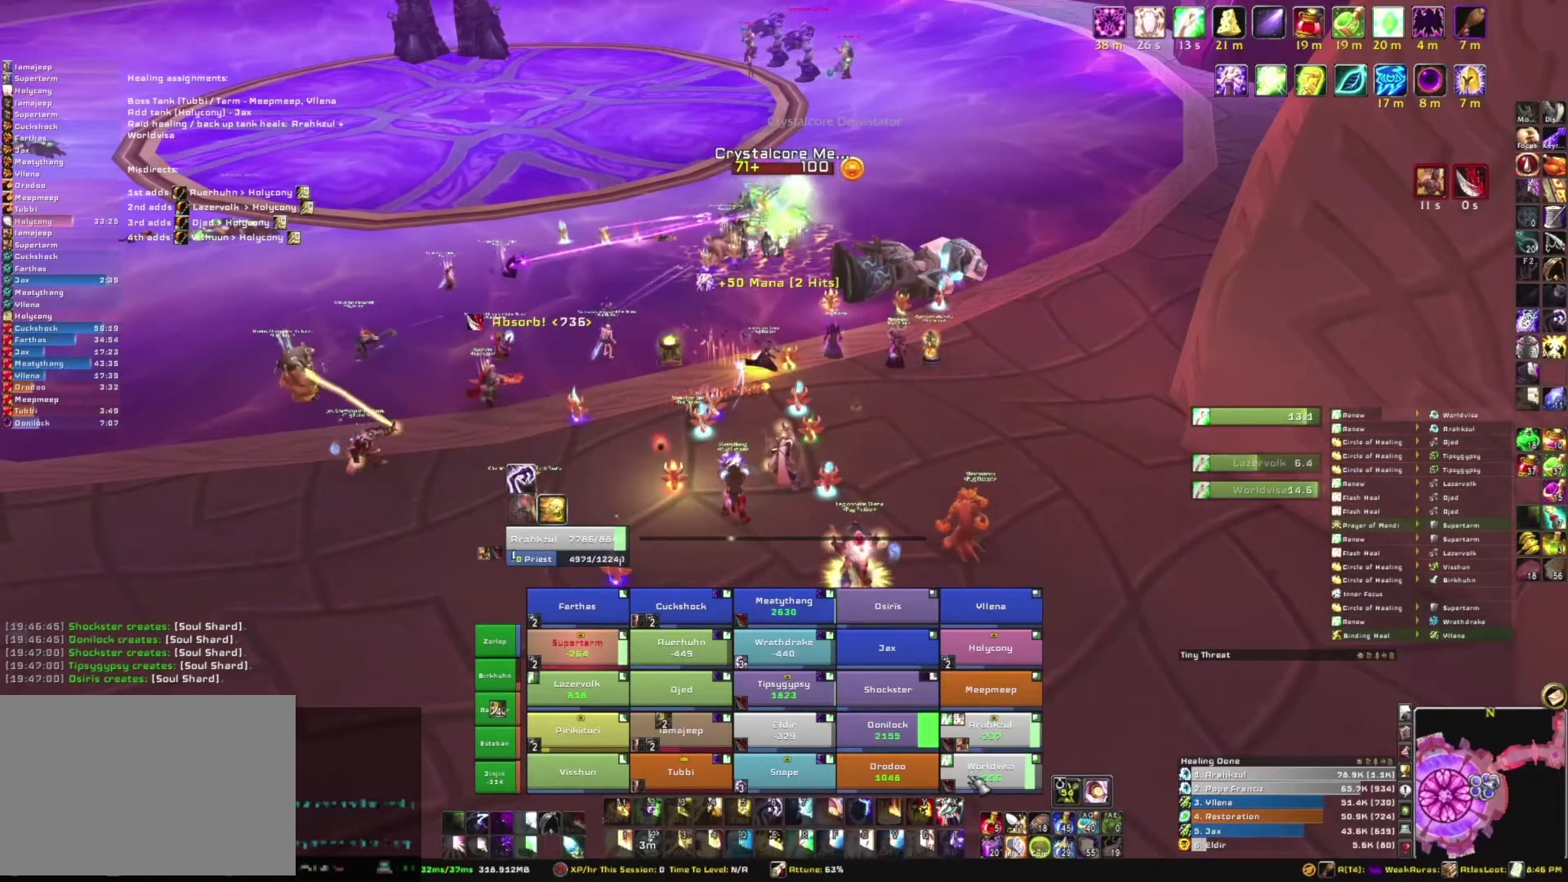
{"keys": [], "mouse": [], "events": []}
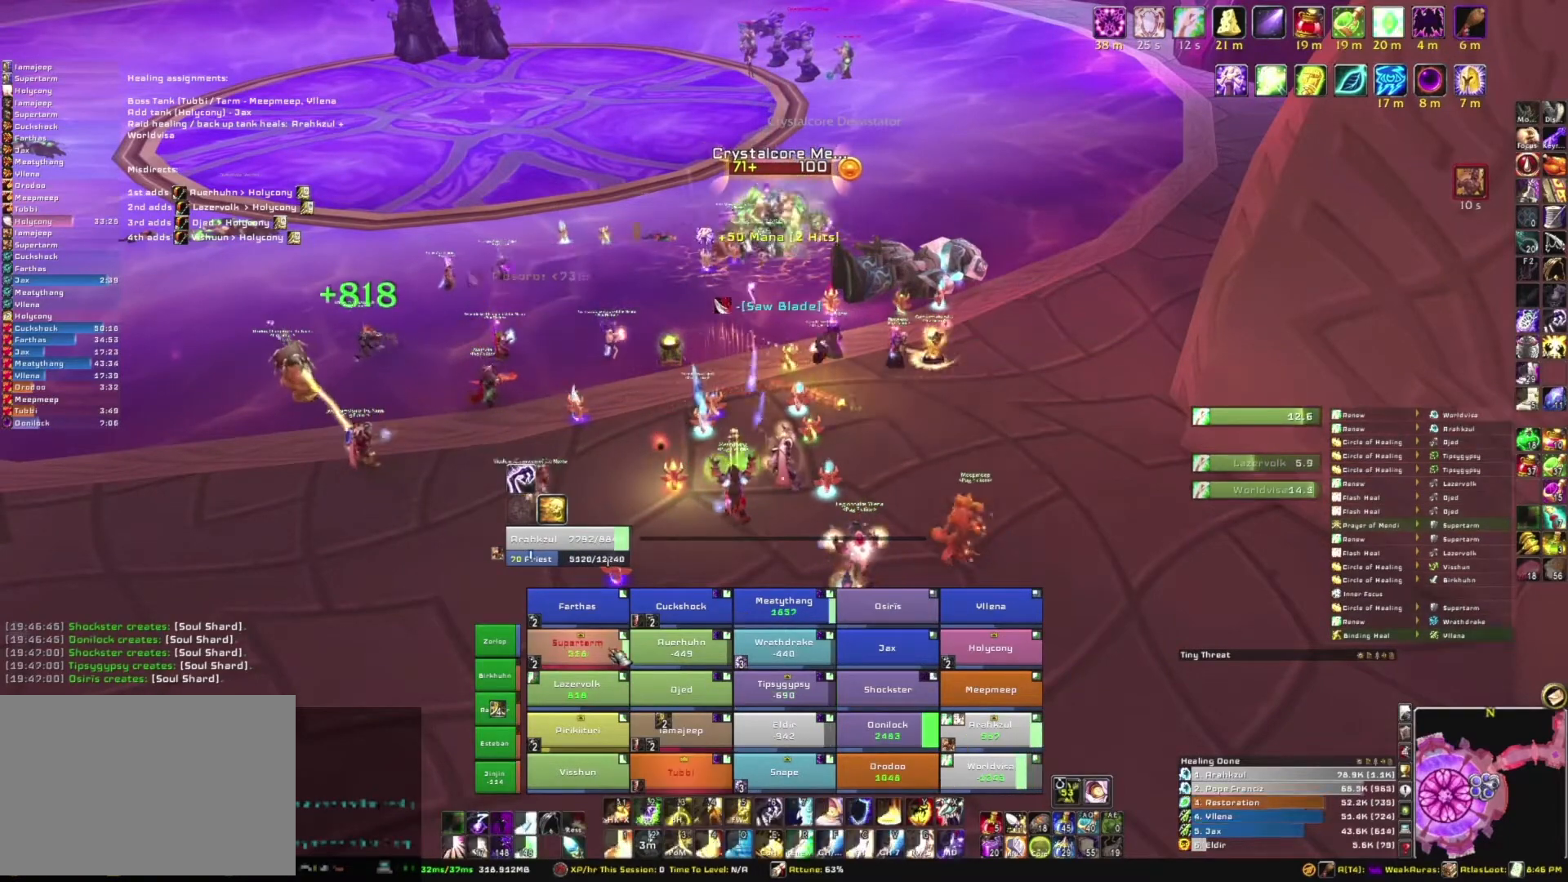
{"keys": ["r"], "mouse": [], "events": [[367, "r", "down"]]}
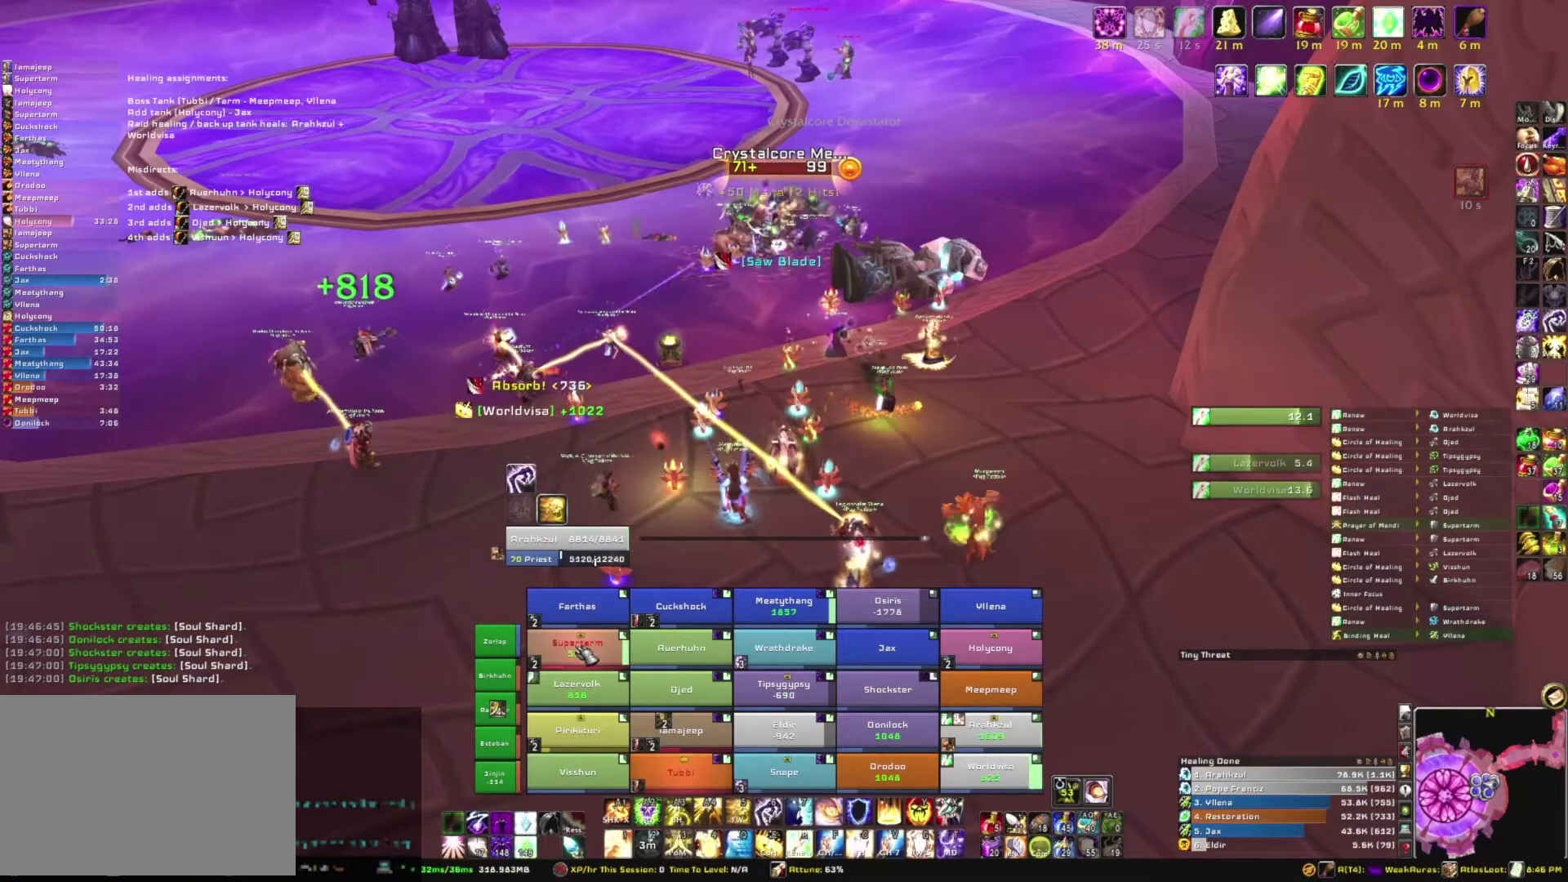
{"keys": [], "mouse": [], "events": [[66, "r", "up"]]}
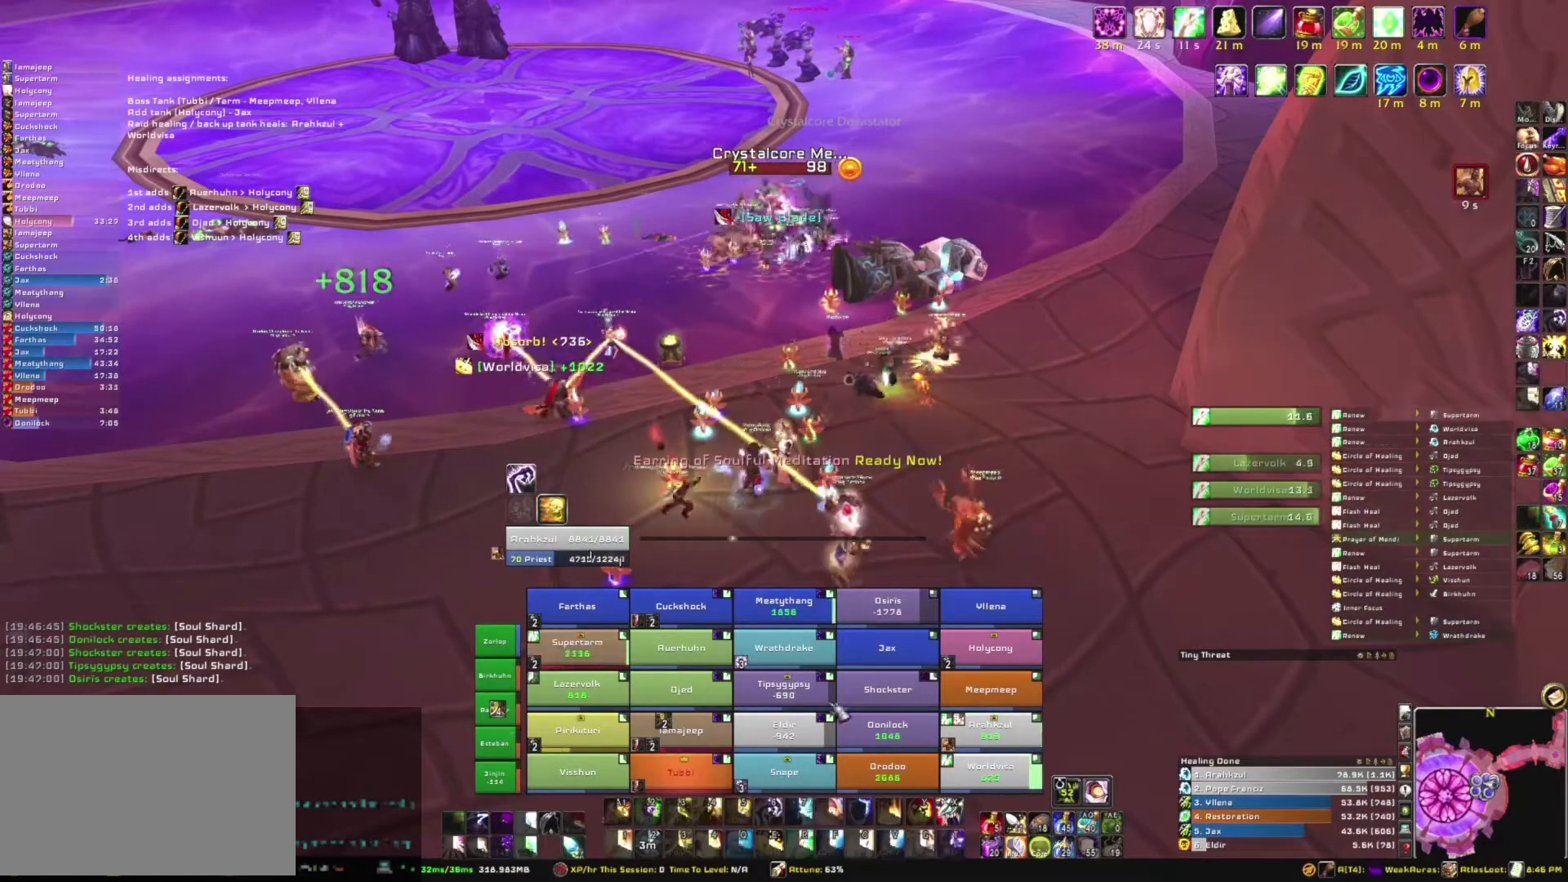
{"keys": ["d"], "mouse": ["right"], "events": [[434, "mouse_right", "down"], [467, "d", "down"]]}
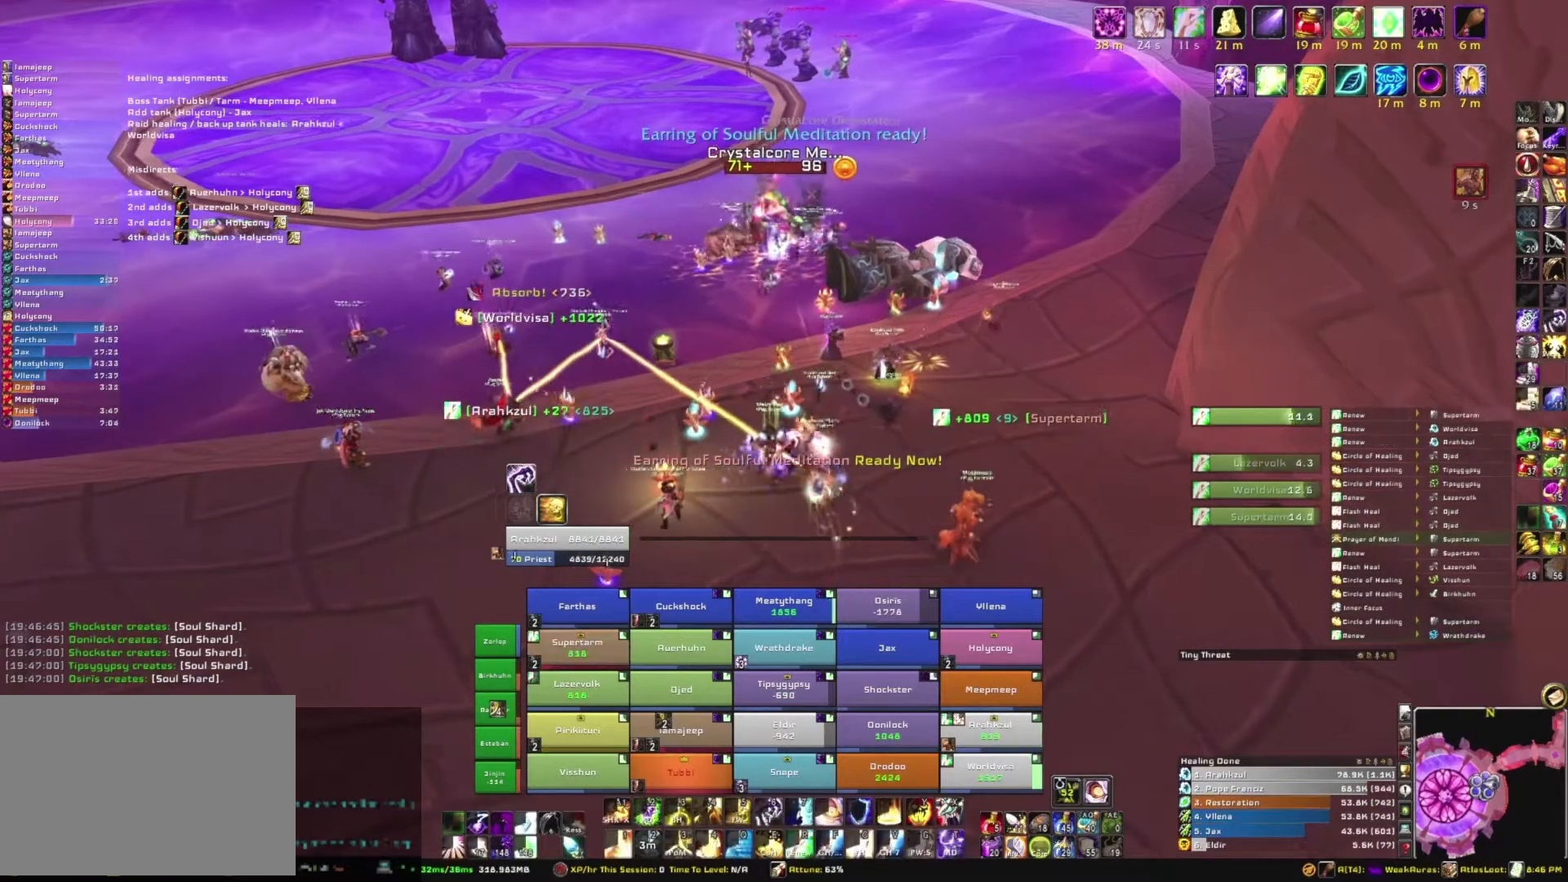
{"keys": ["w"], "mouse": [], "events": [[233, "w", "down"], [300, "d", "up"], [434, "mouse_right", "up"]]}
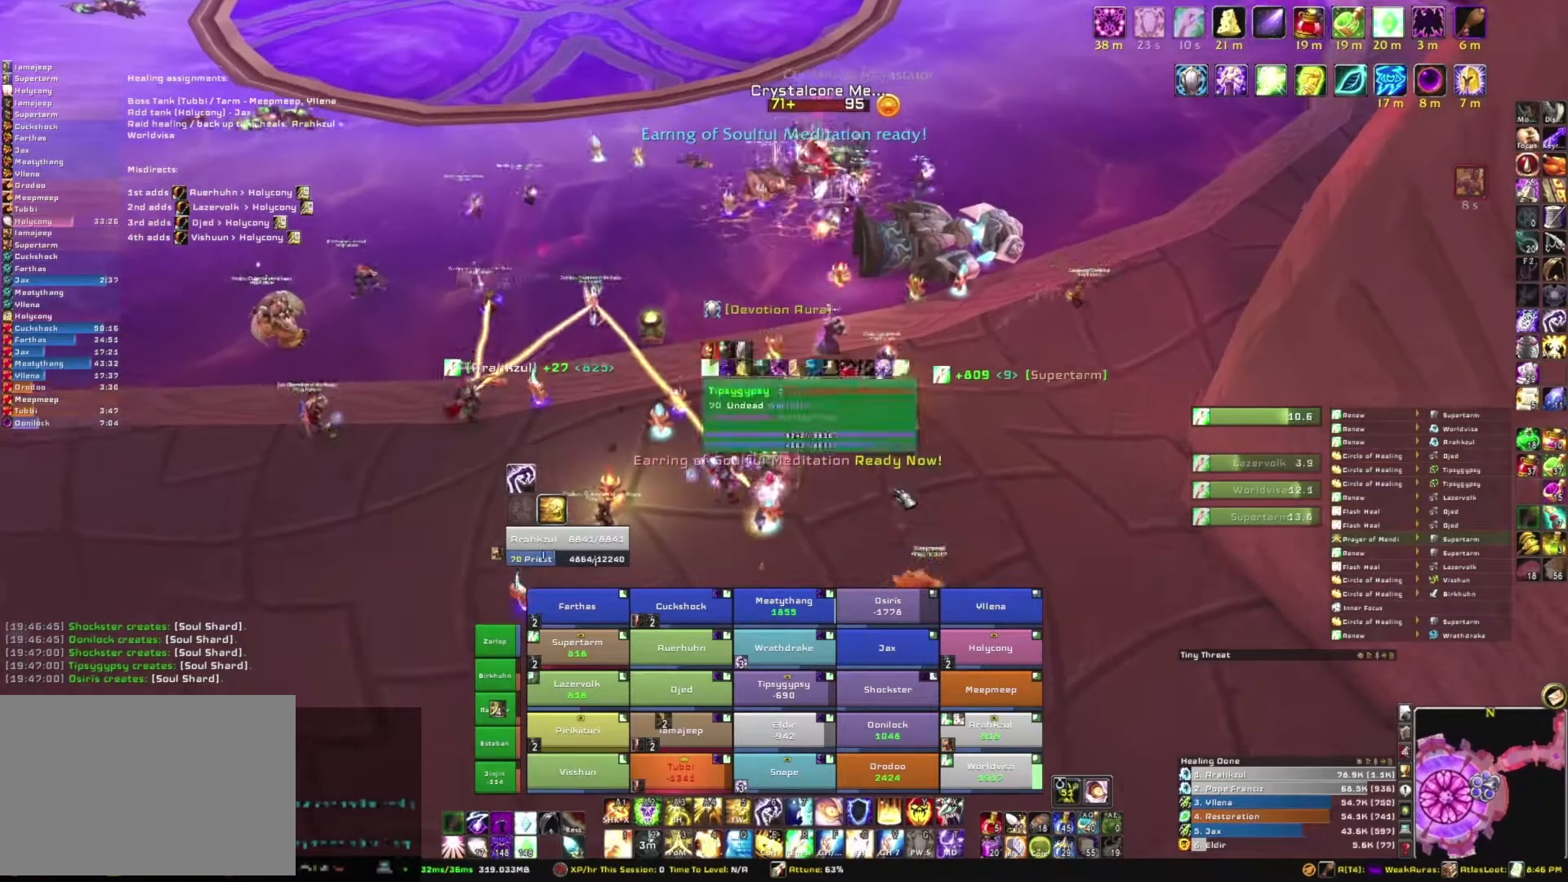
{"keys": [], "mouse": ["right"], "events": [[34, "w", "up"], [301, "mouse_right", "down"]]}
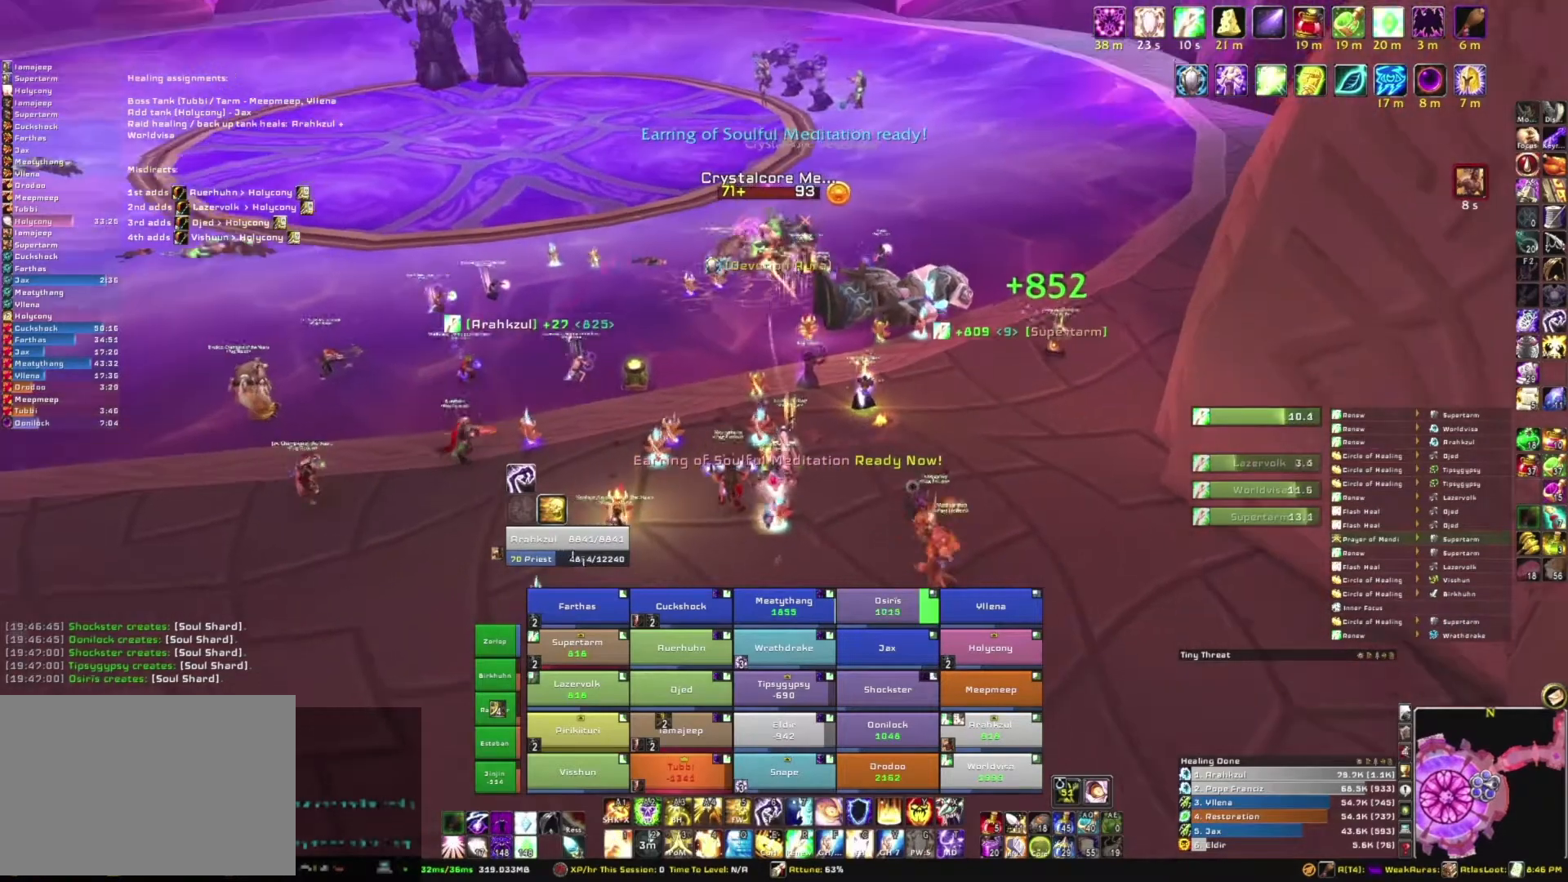
{"keys": [], "mouse": [], "events": [[33, "mouse_right", "up"]]}
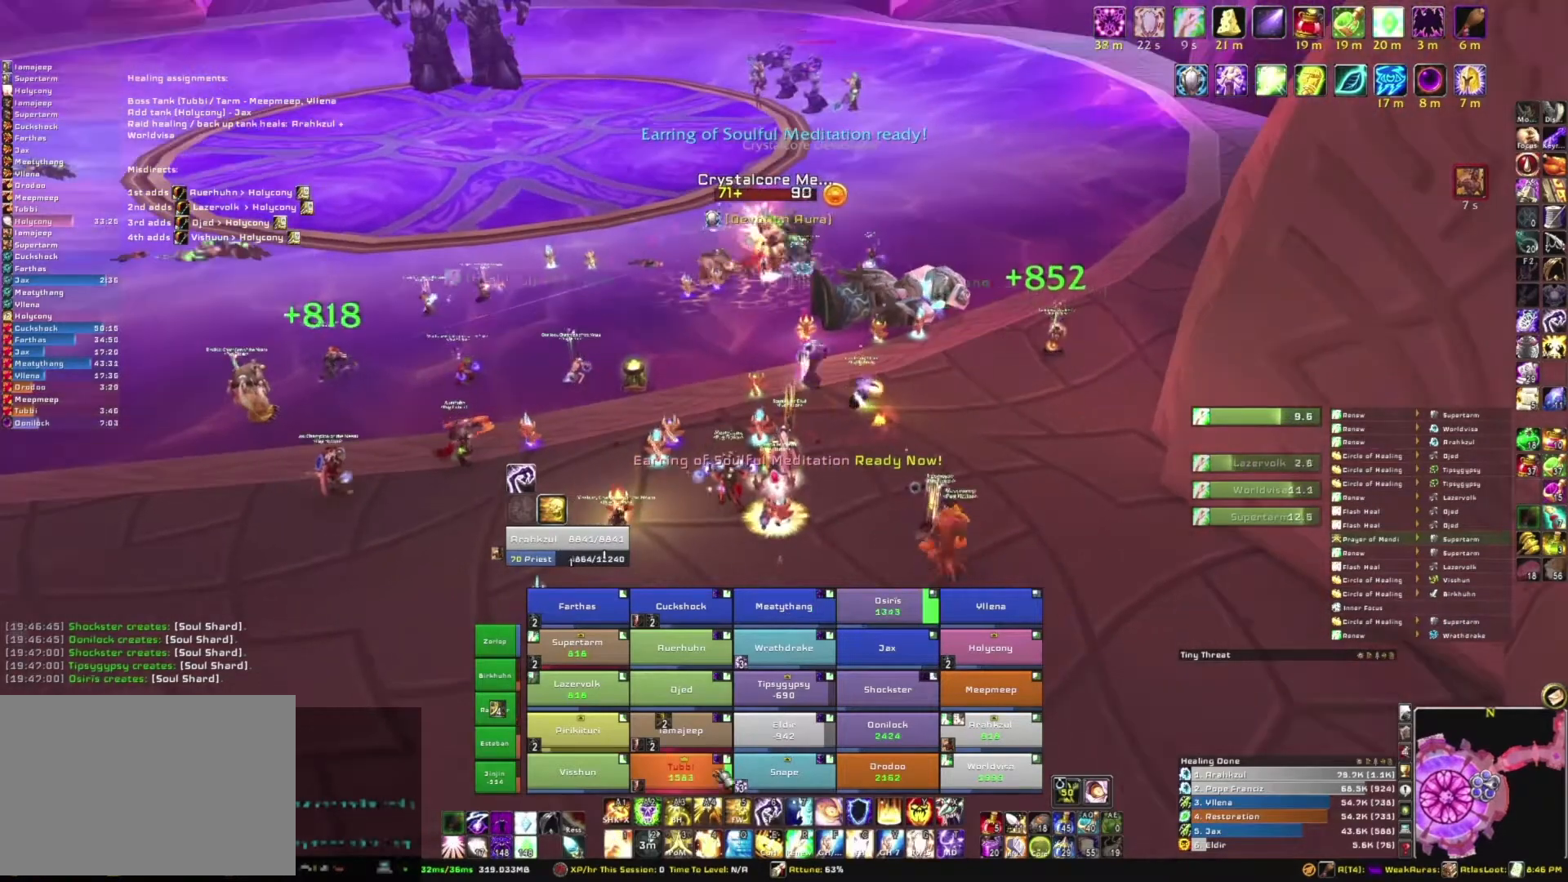
{"keys": [], "mouse": [], "events": [[134, "r", "down"], [334, "r", "up"]]}
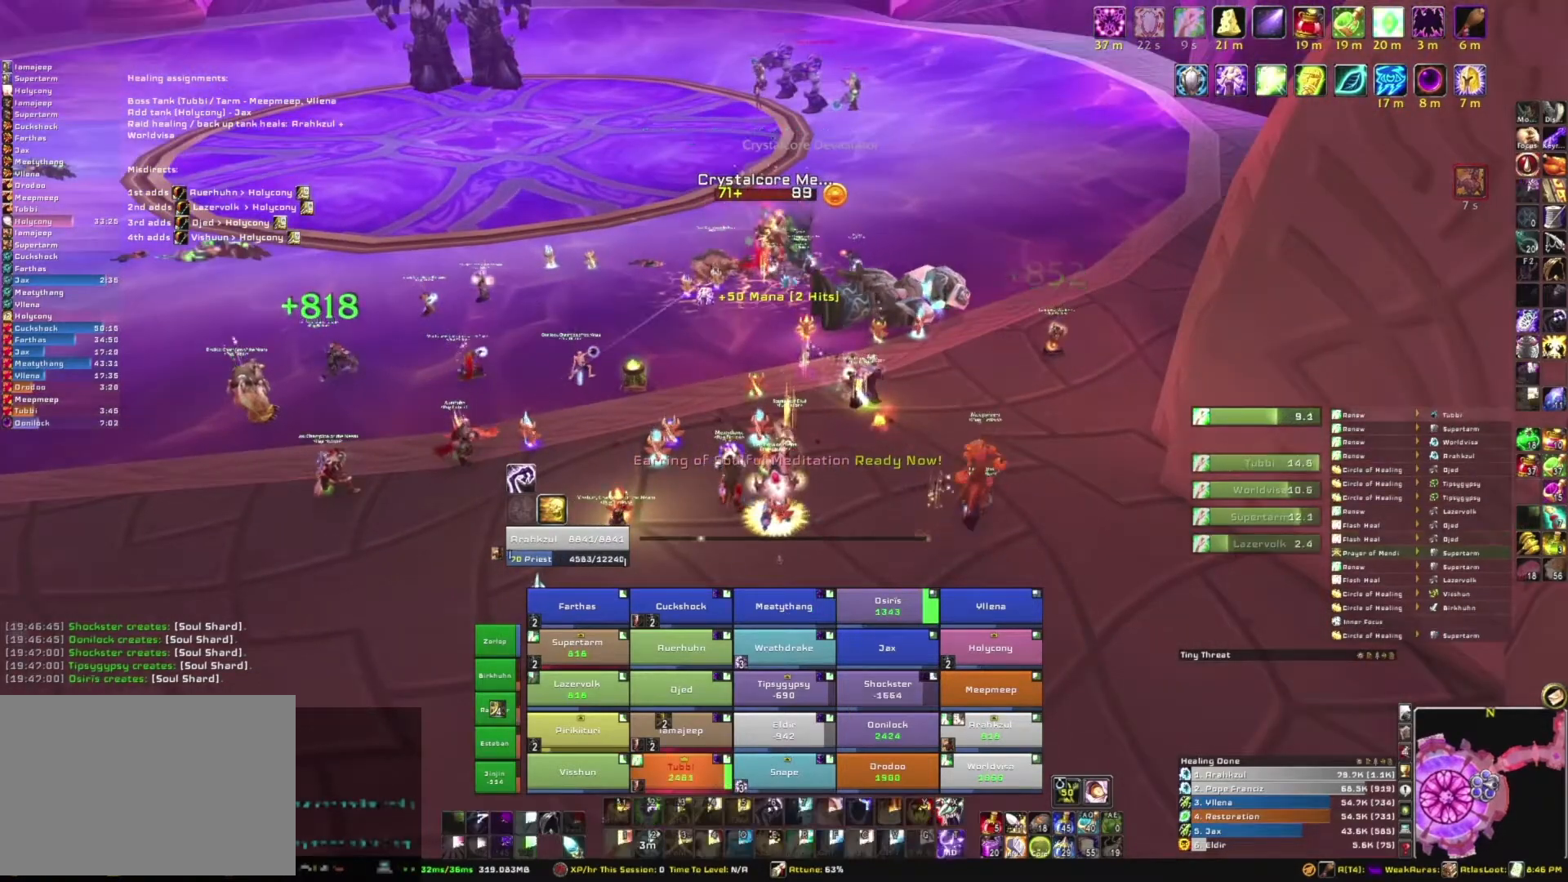
{"keys": [], "mouse": [], "events": [[33, "mouse_right", "down"], [66, "a", "down"], [200, "a", "up"], [267, "w", "down"], [300, "mouse_right", "up"], [367, "w", "up"]]}
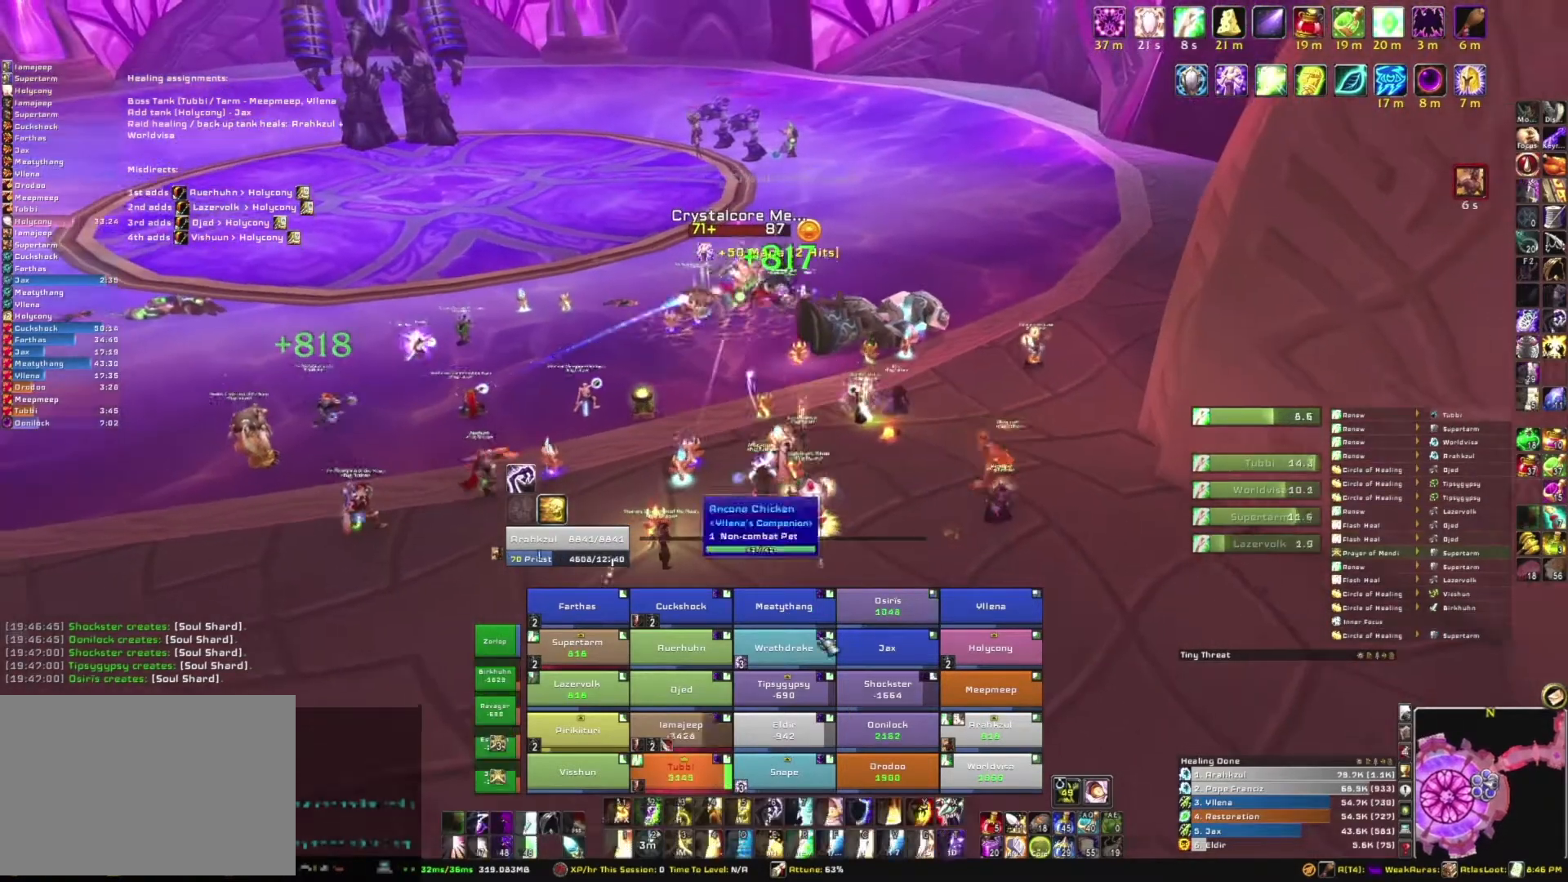
{"keys": [], "mouse": [], "events": []}
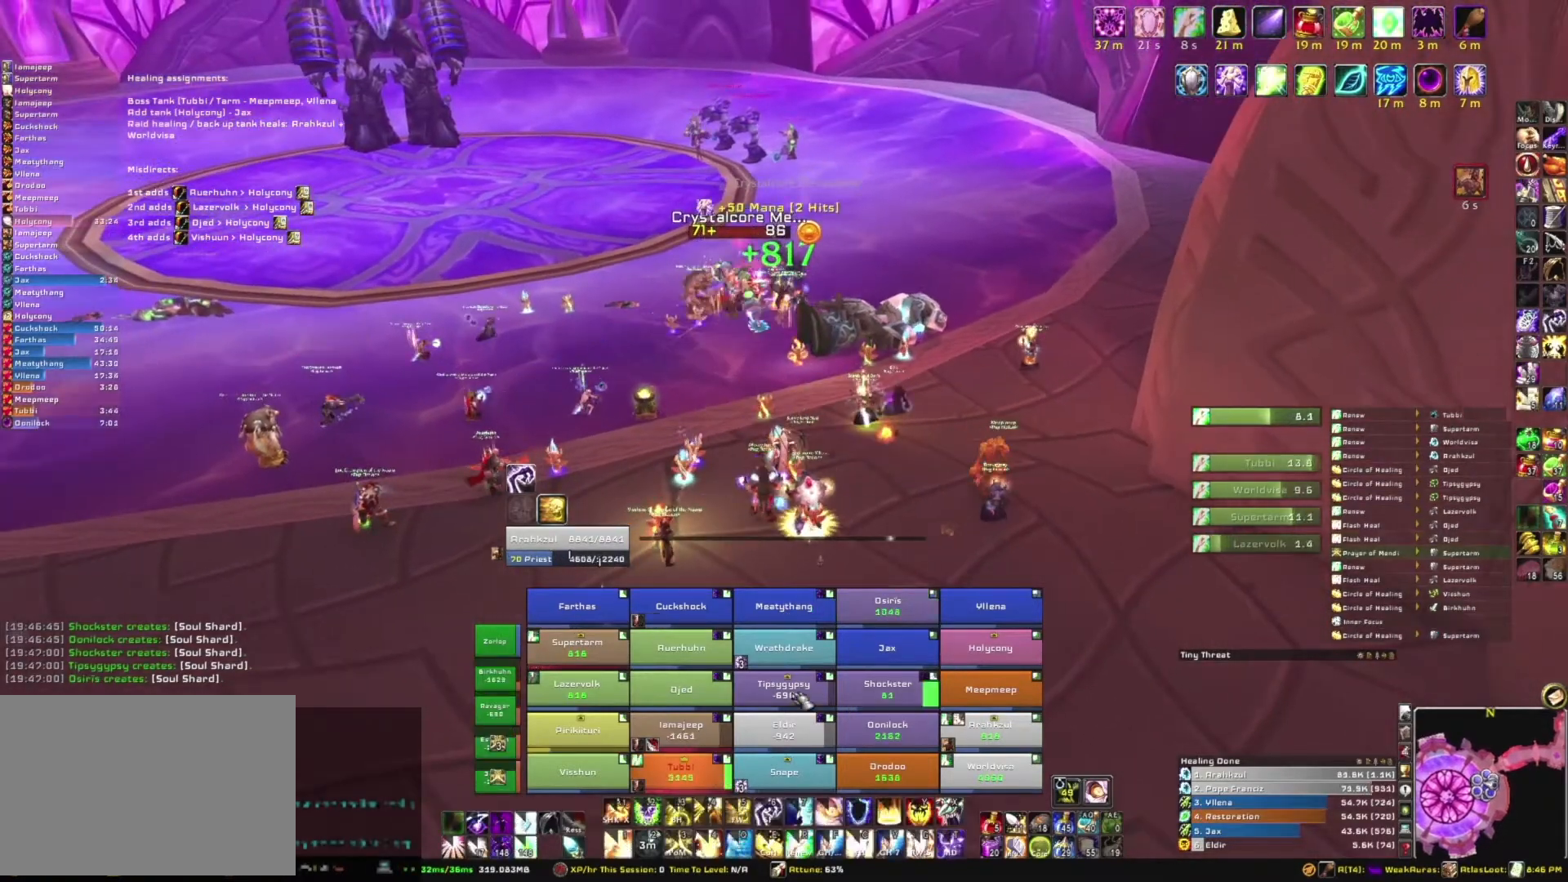
{"keys": [], "mouse": [], "events": [[100, "r", "down"], [233, "r", "up"]]}
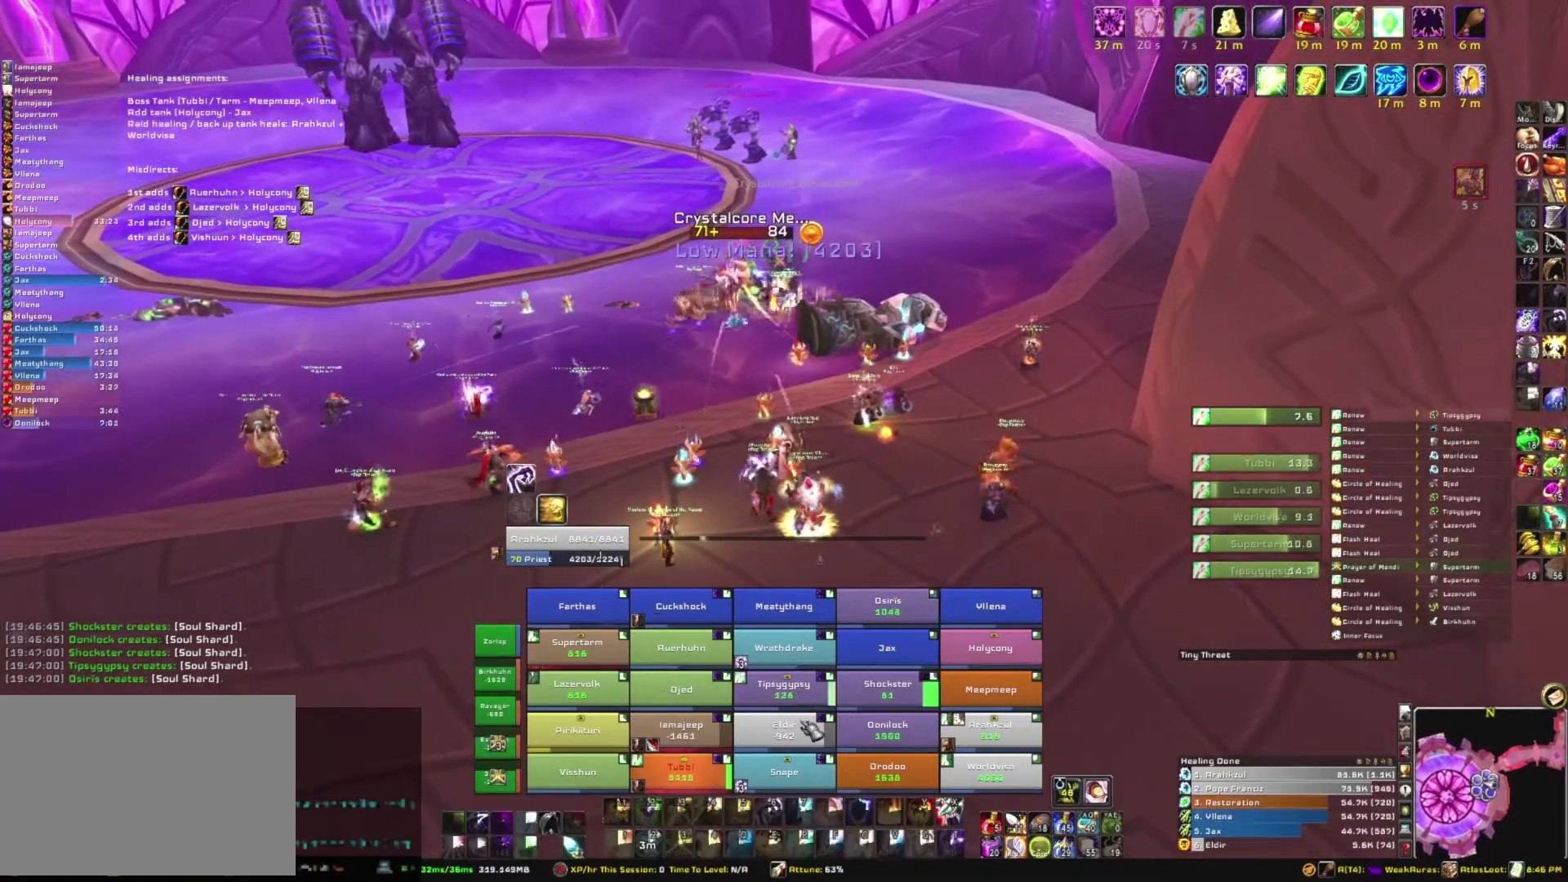
{"keys": [], "mouse": [], "events": []}
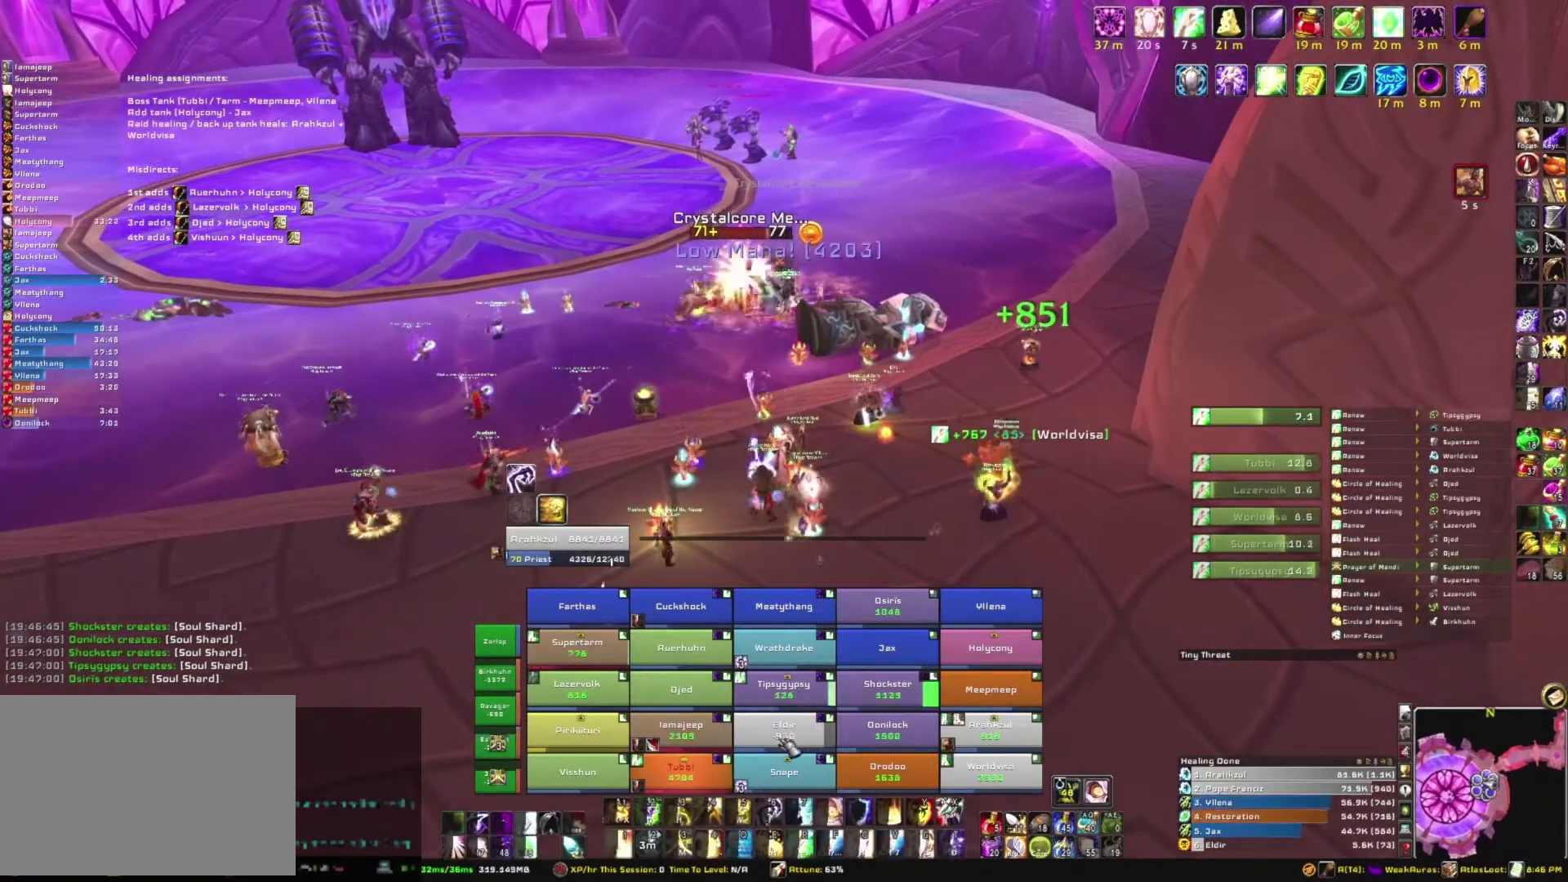
{"keys": [], "mouse": [], "events": [[333, "r", "down"], [500, "r", "up"]]}
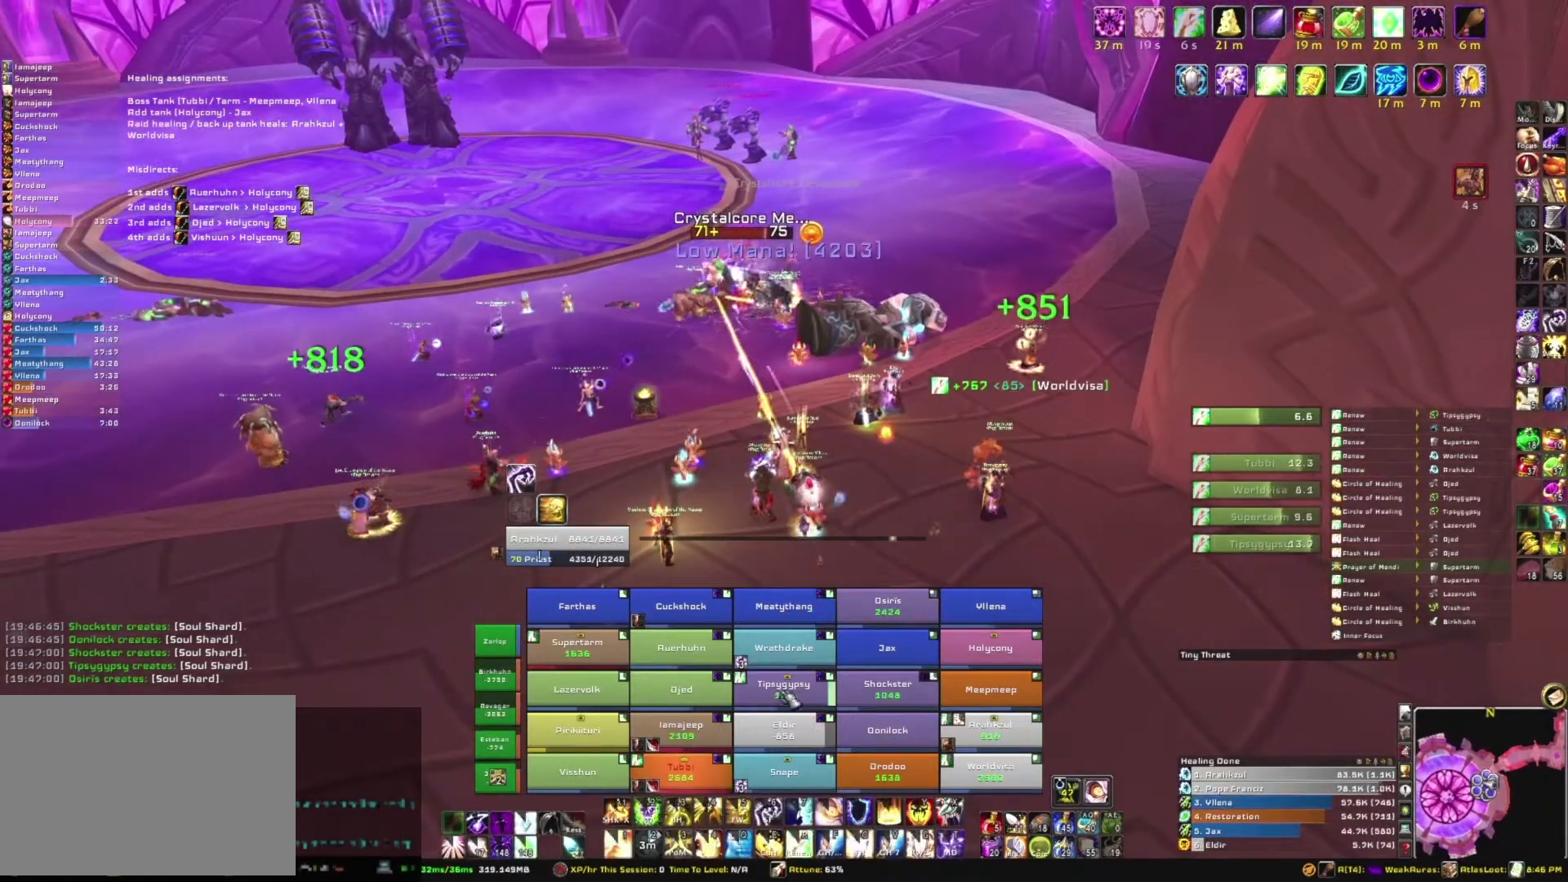
{"keys": [], "mouse": ["right"], "events": [[234, "mouse_right", "down"]]}
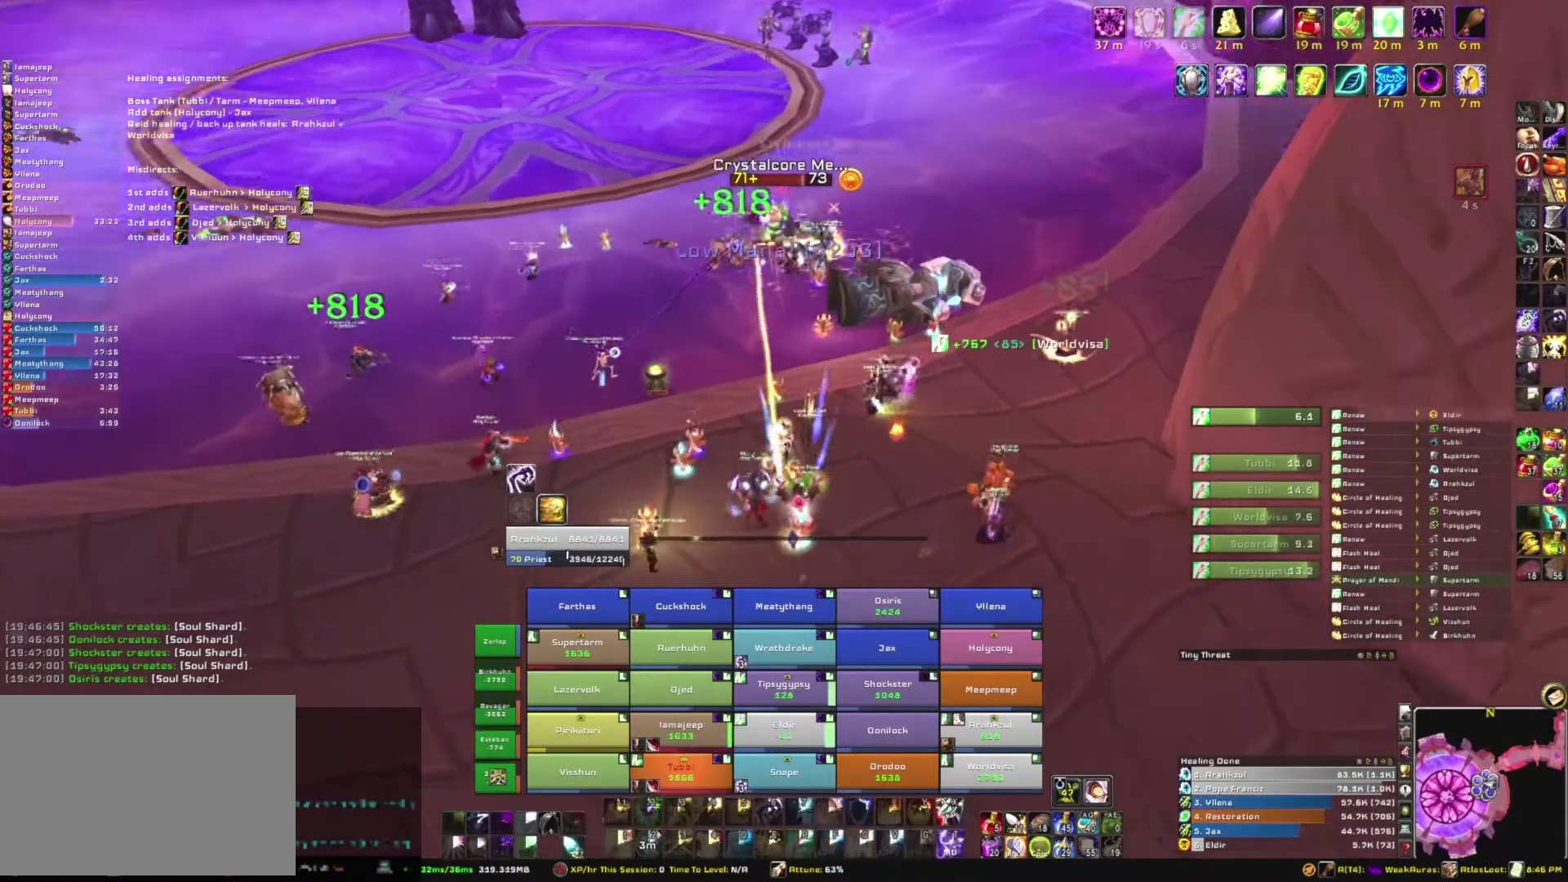
{"keys": [], "mouse": [], "events": [[67, "d", "down"], [201, "d", "up"], [234, "mouse_right", "up"], [234, "w", "down"], [401, "w", "up"]]}
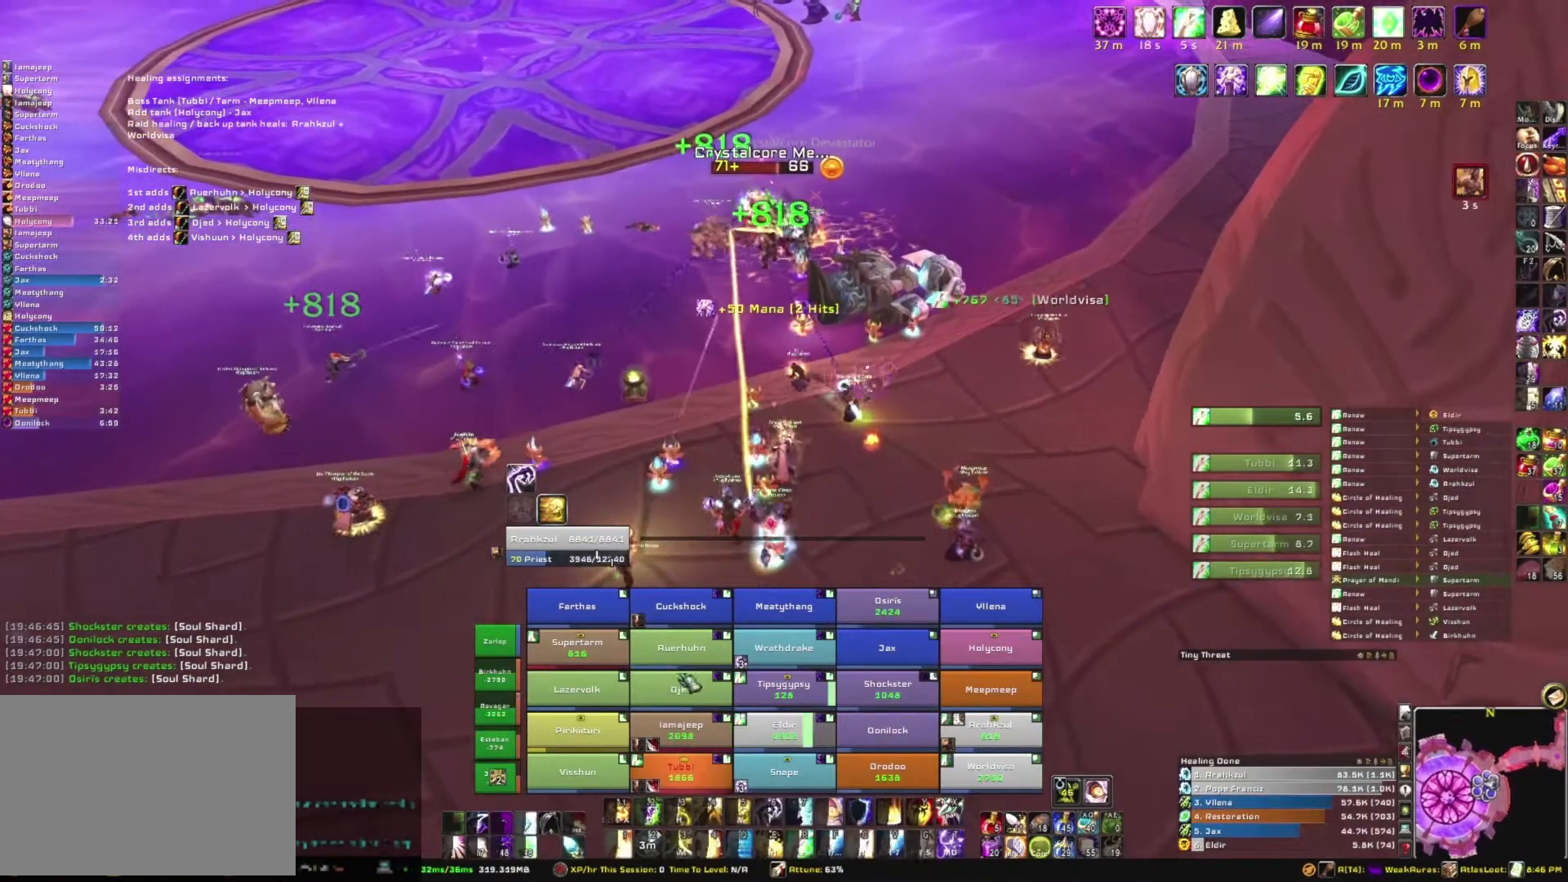
{"keys": [], "mouse": [], "events": []}
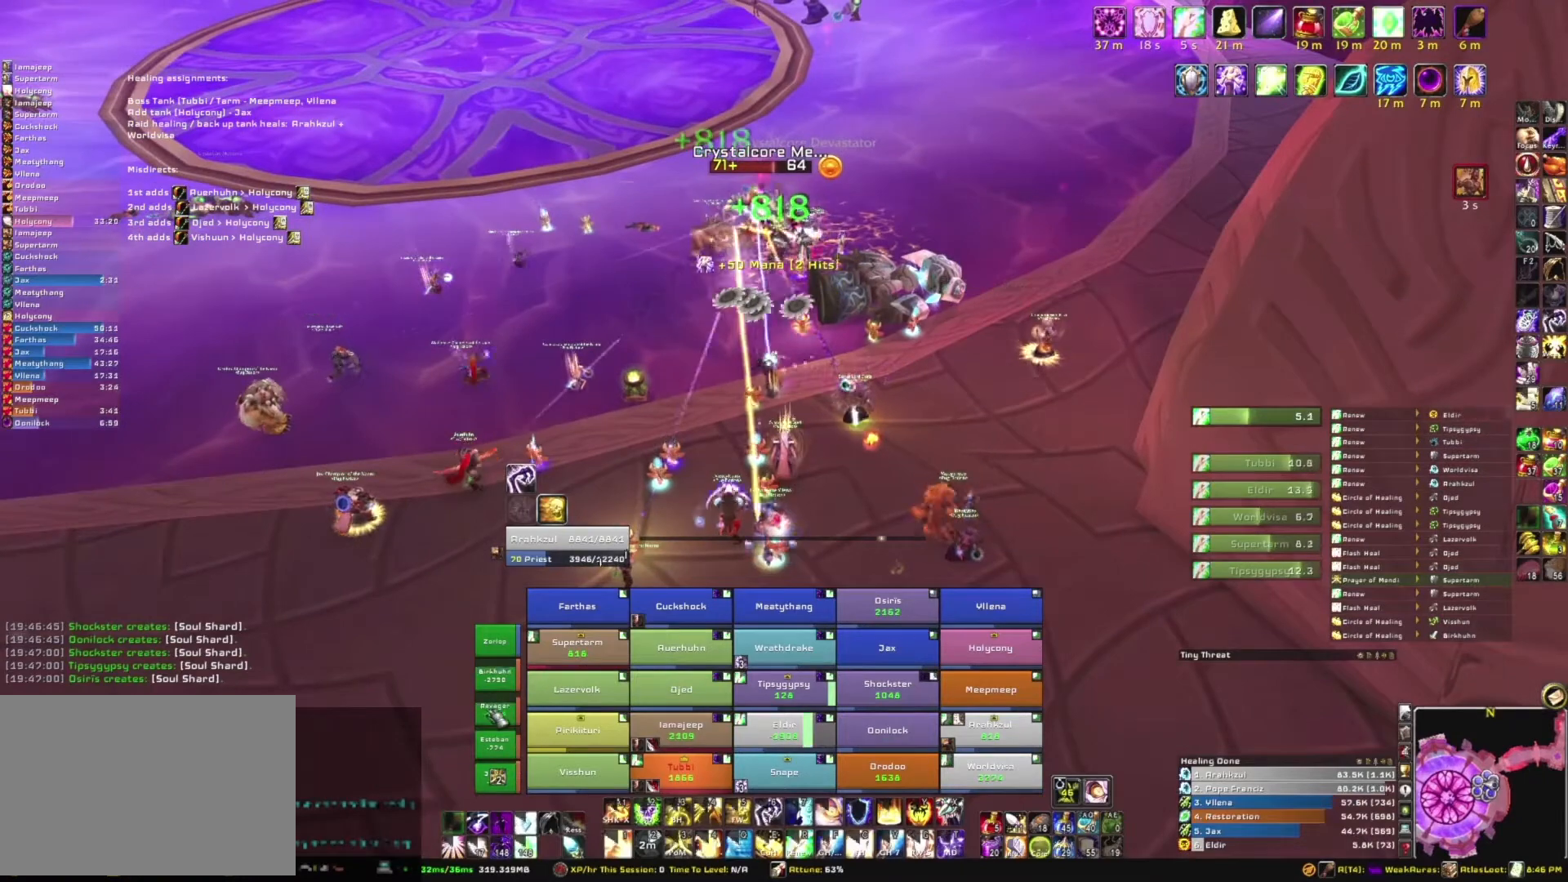
{"keys": [], "mouse": [], "events": [[134, "e", "down"], [267, "e", "up"]]}
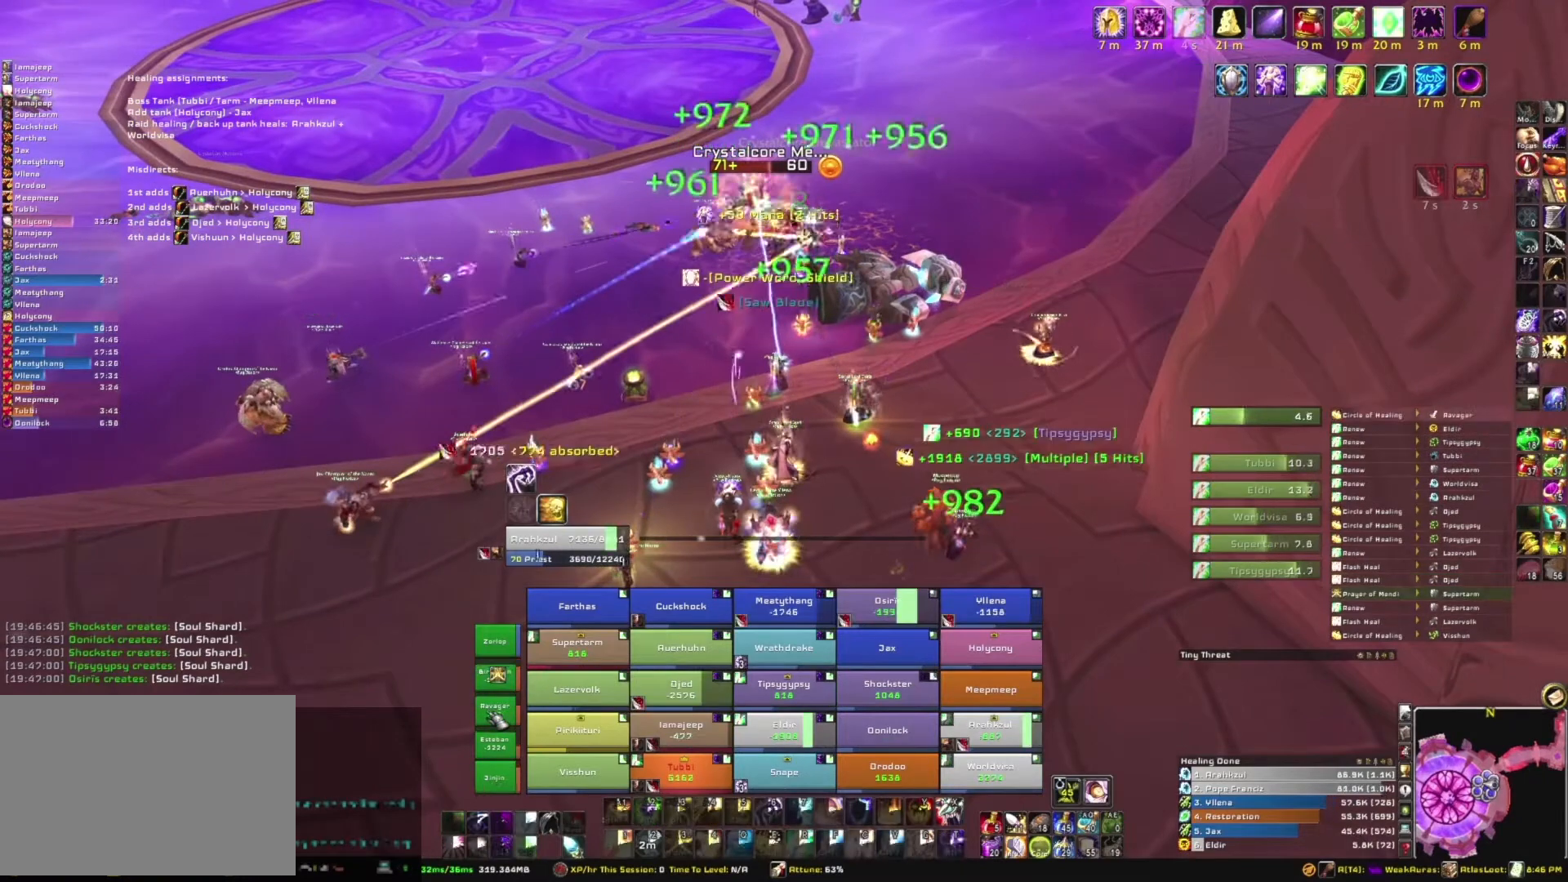
{"keys": [], "mouse": [], "events": []}
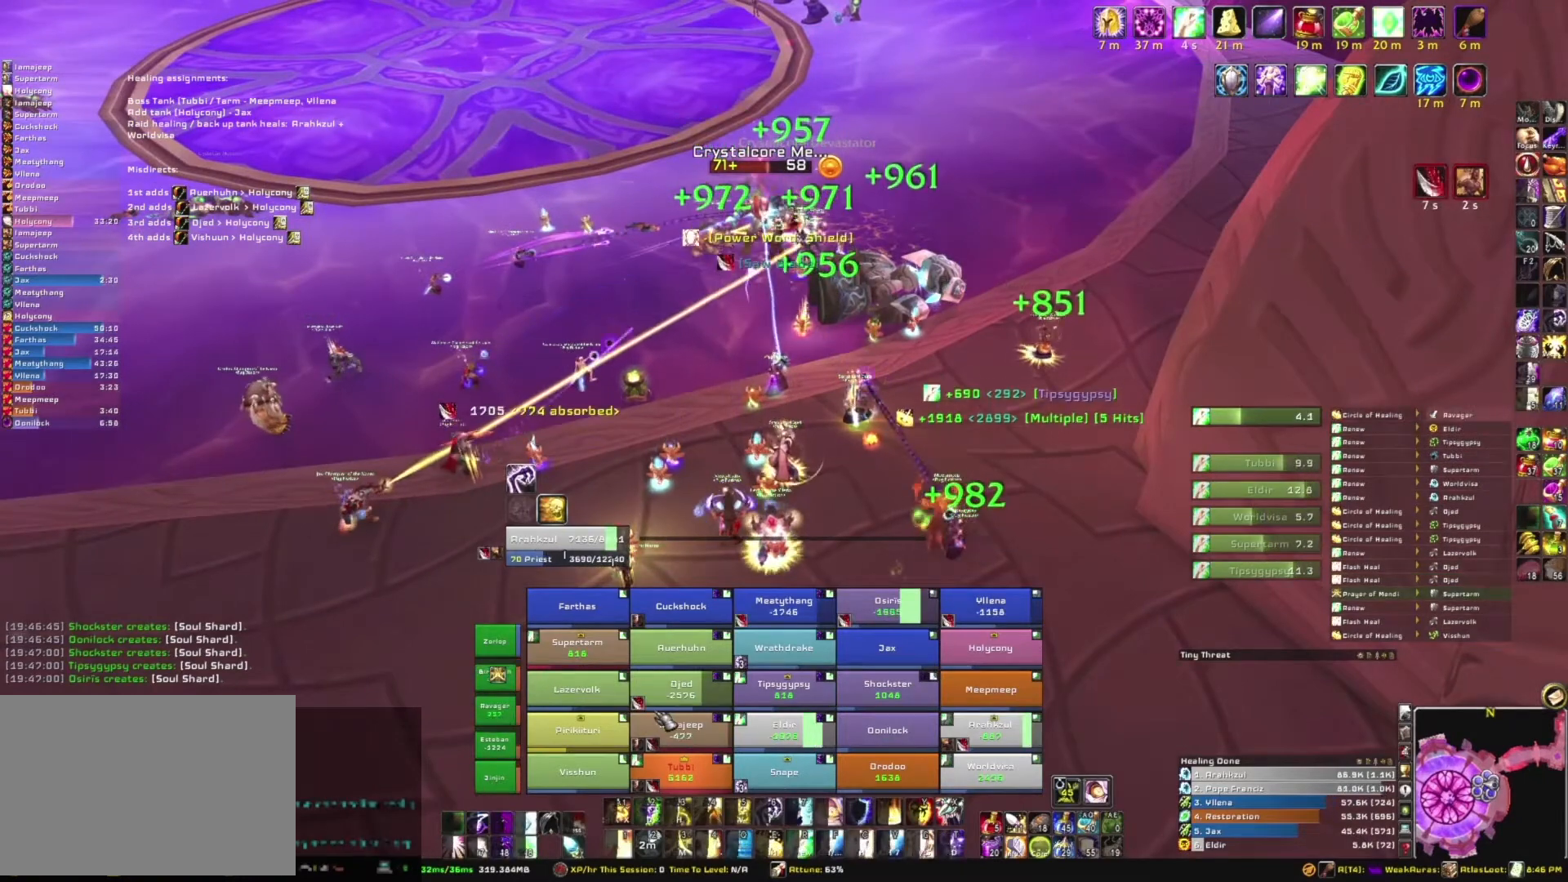
{"keys": [], "mouse": [], "events": []}
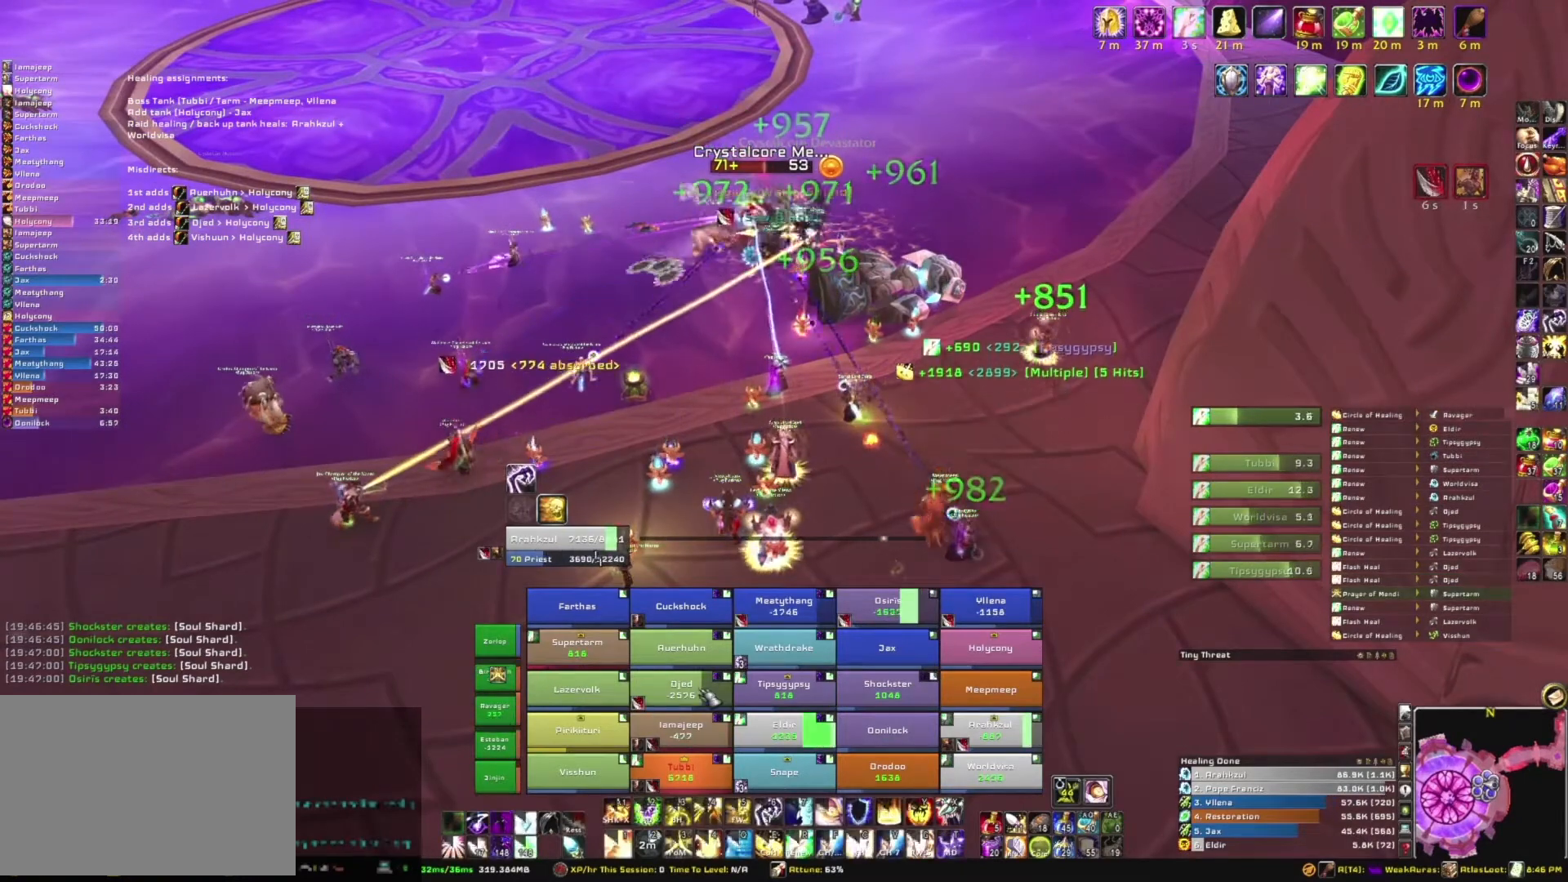
{"keys": [], "mouse": [], "events": [[100, "c", "down"], [233, "c", "up"]]}
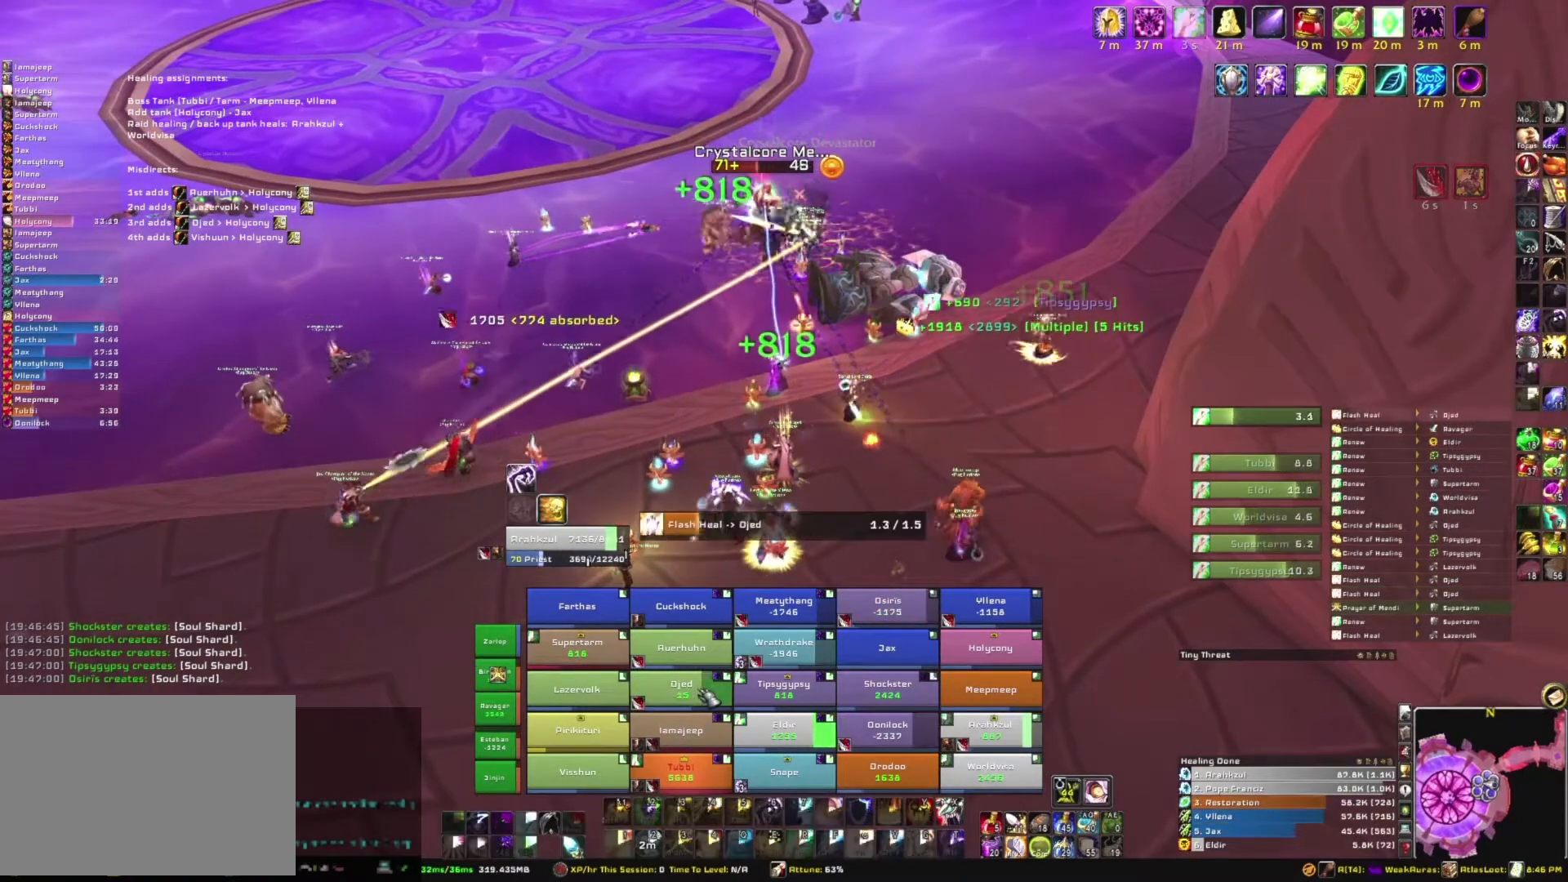
{"keys": [], "mouse": [], "events": []}
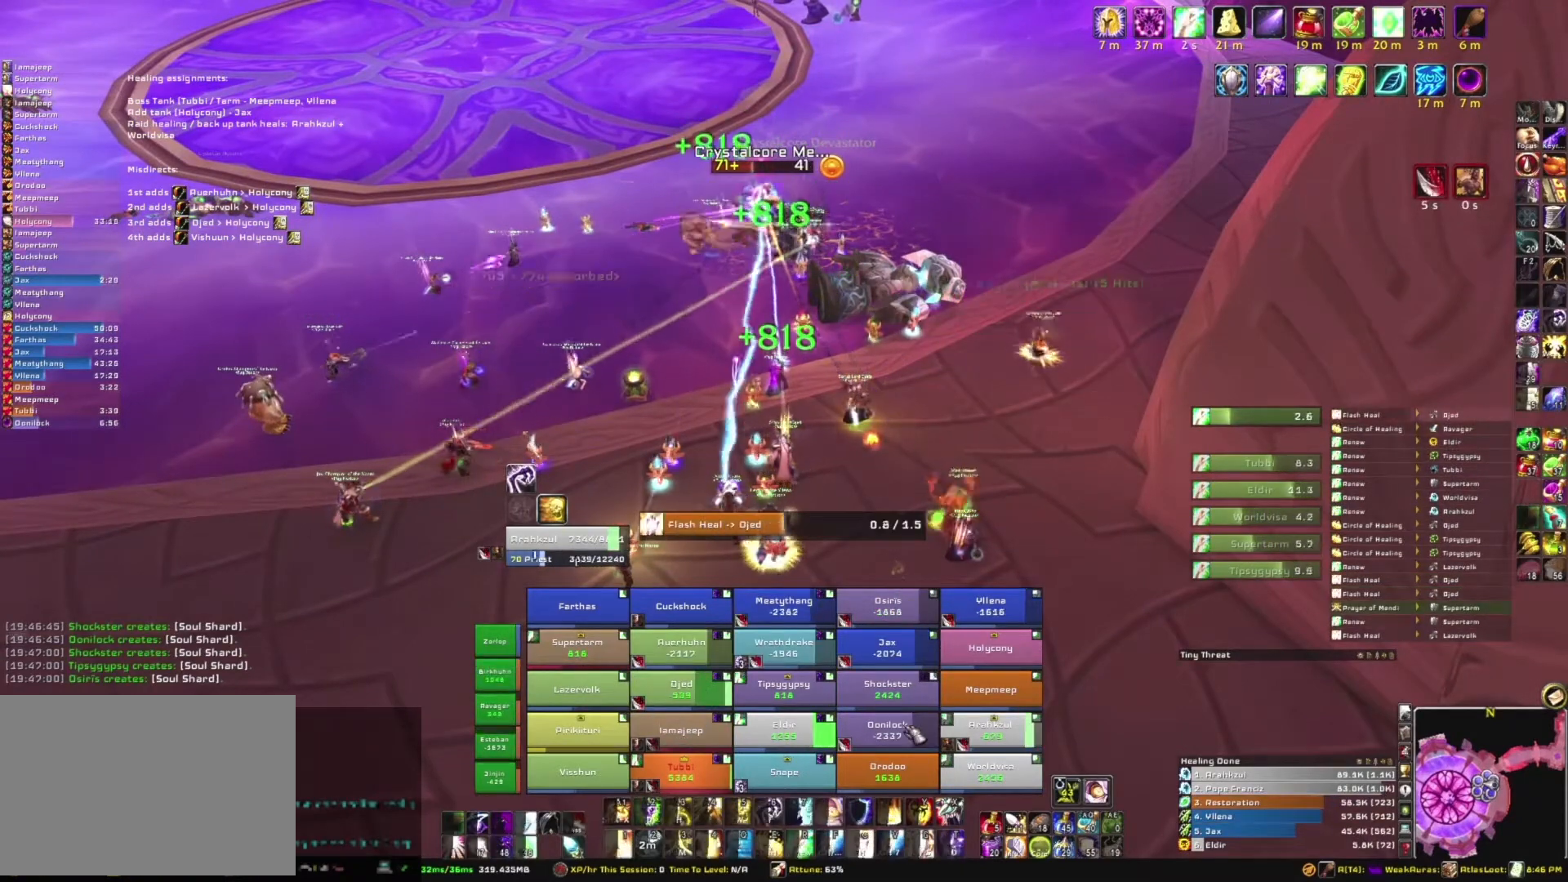
{"keys": [], "mouse": [], "events": []}
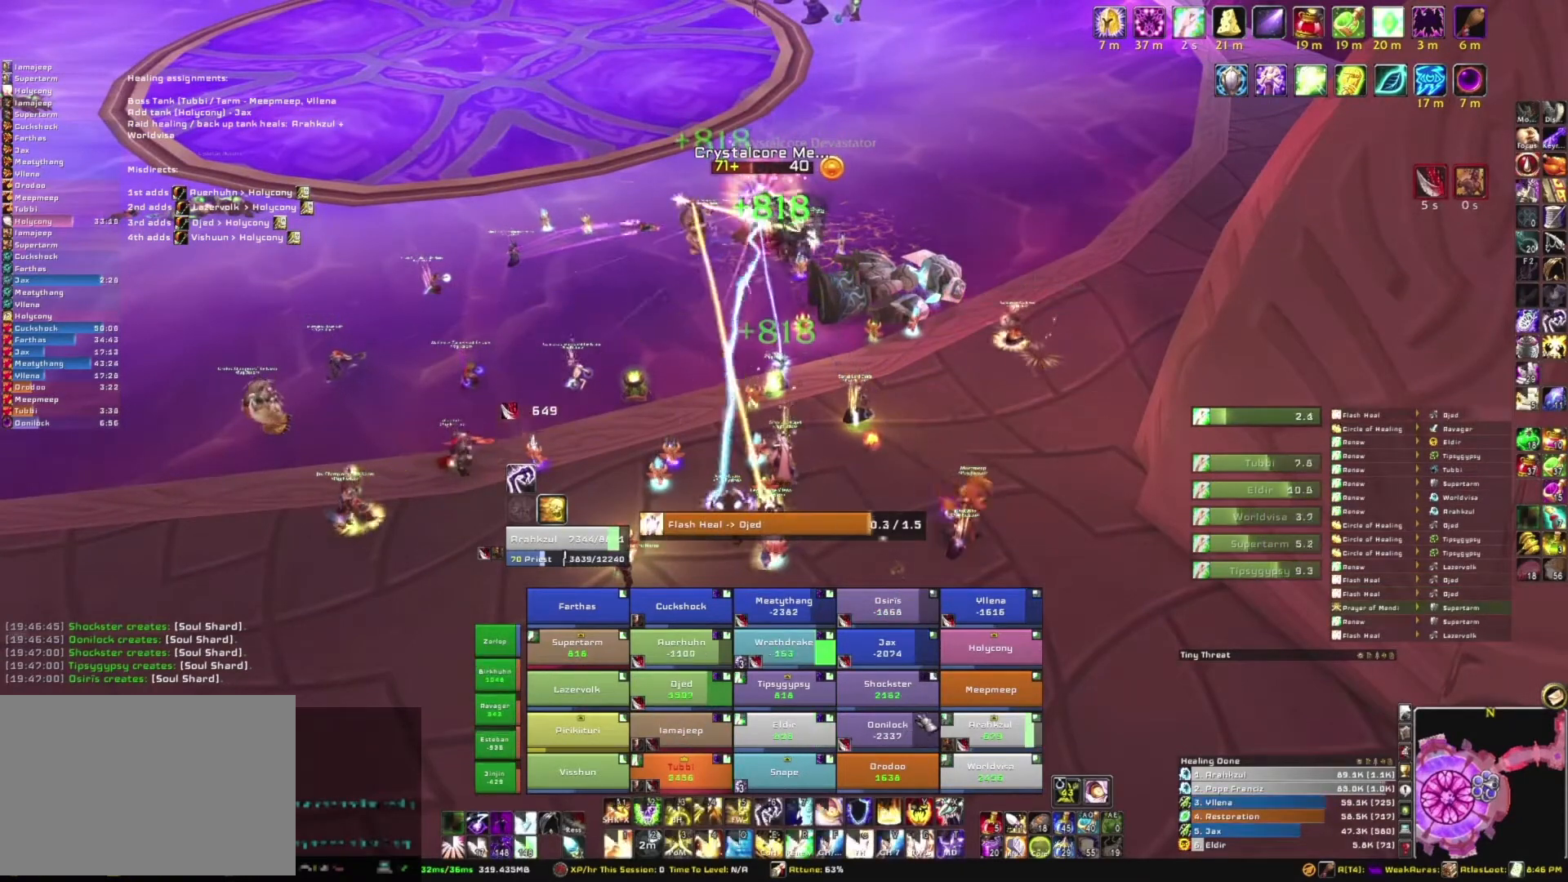
{"keys": ["e"], "mouse": [], "events": [[467, "e", "down"]]}
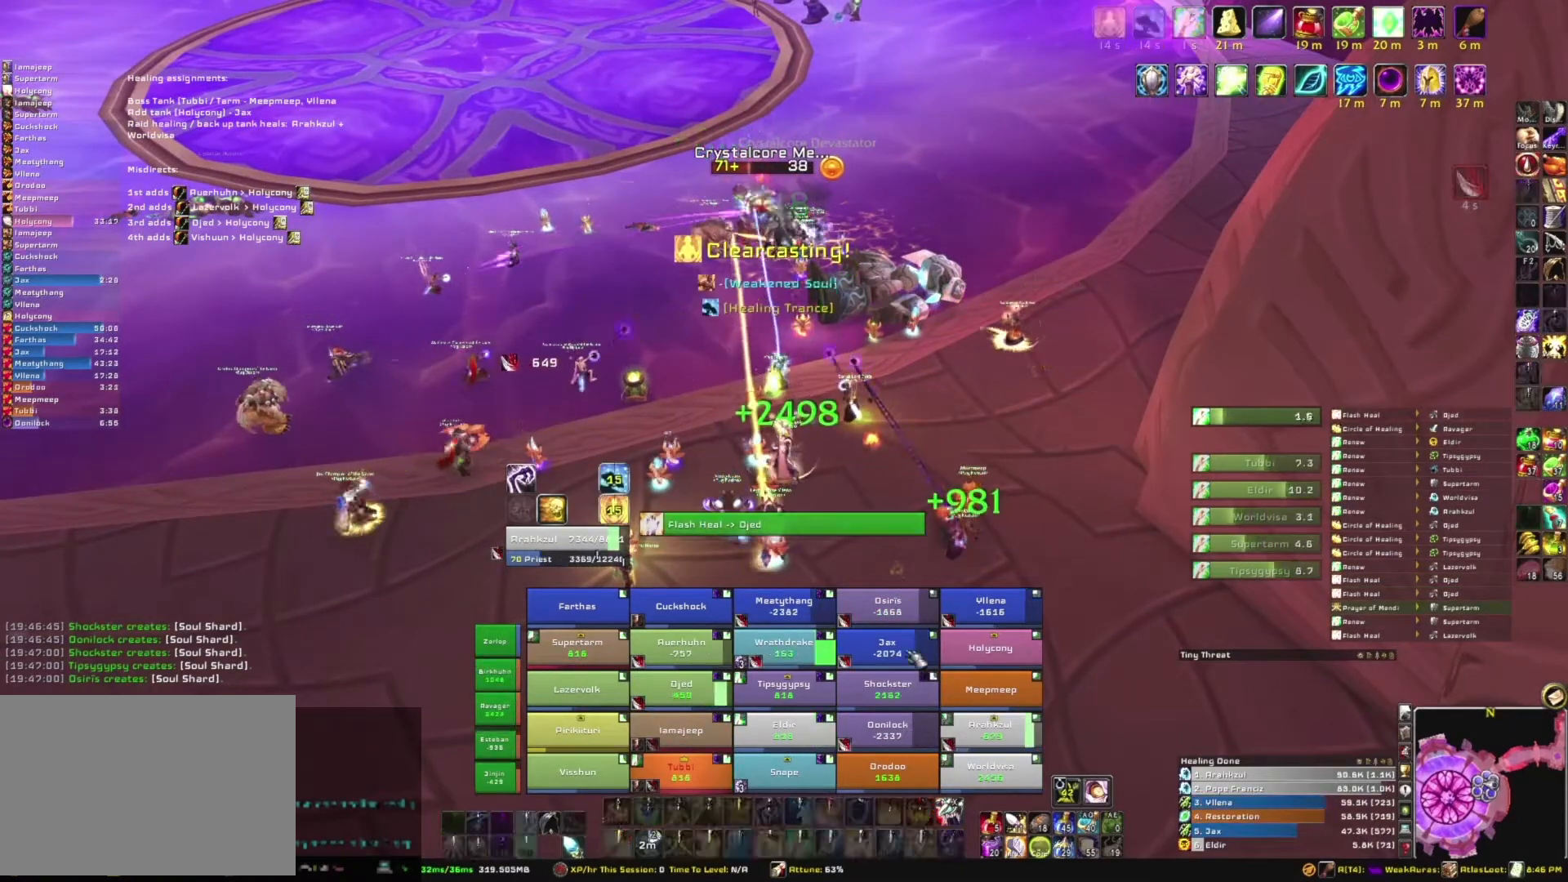
{"keys": [], "mouse": [], "events": [[167, "e", "up"]]}
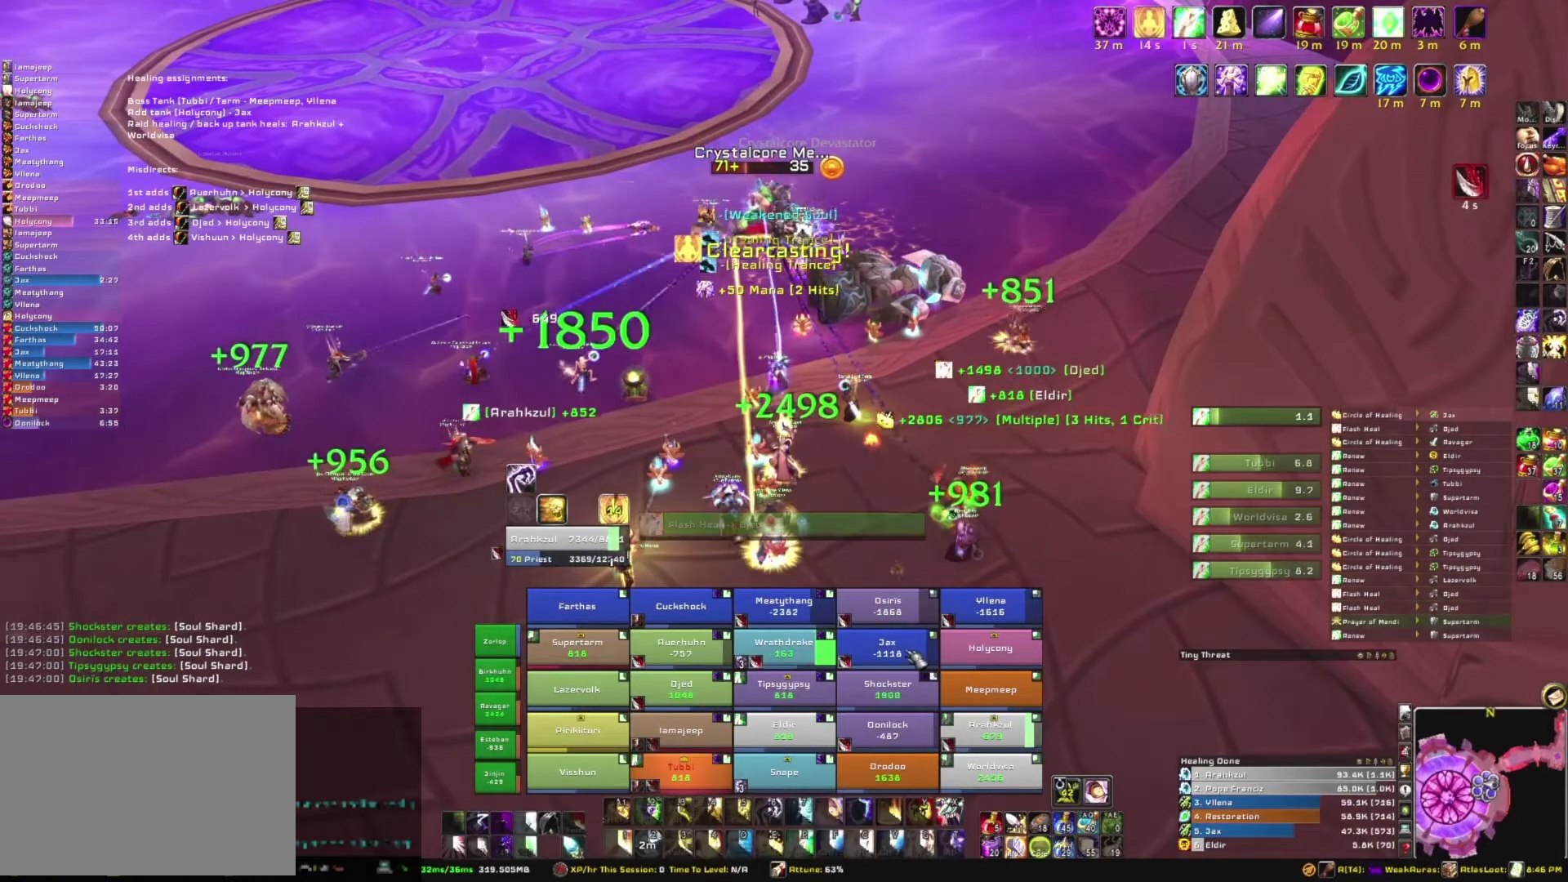
{"keys": [], "mouse": [], "events": []}